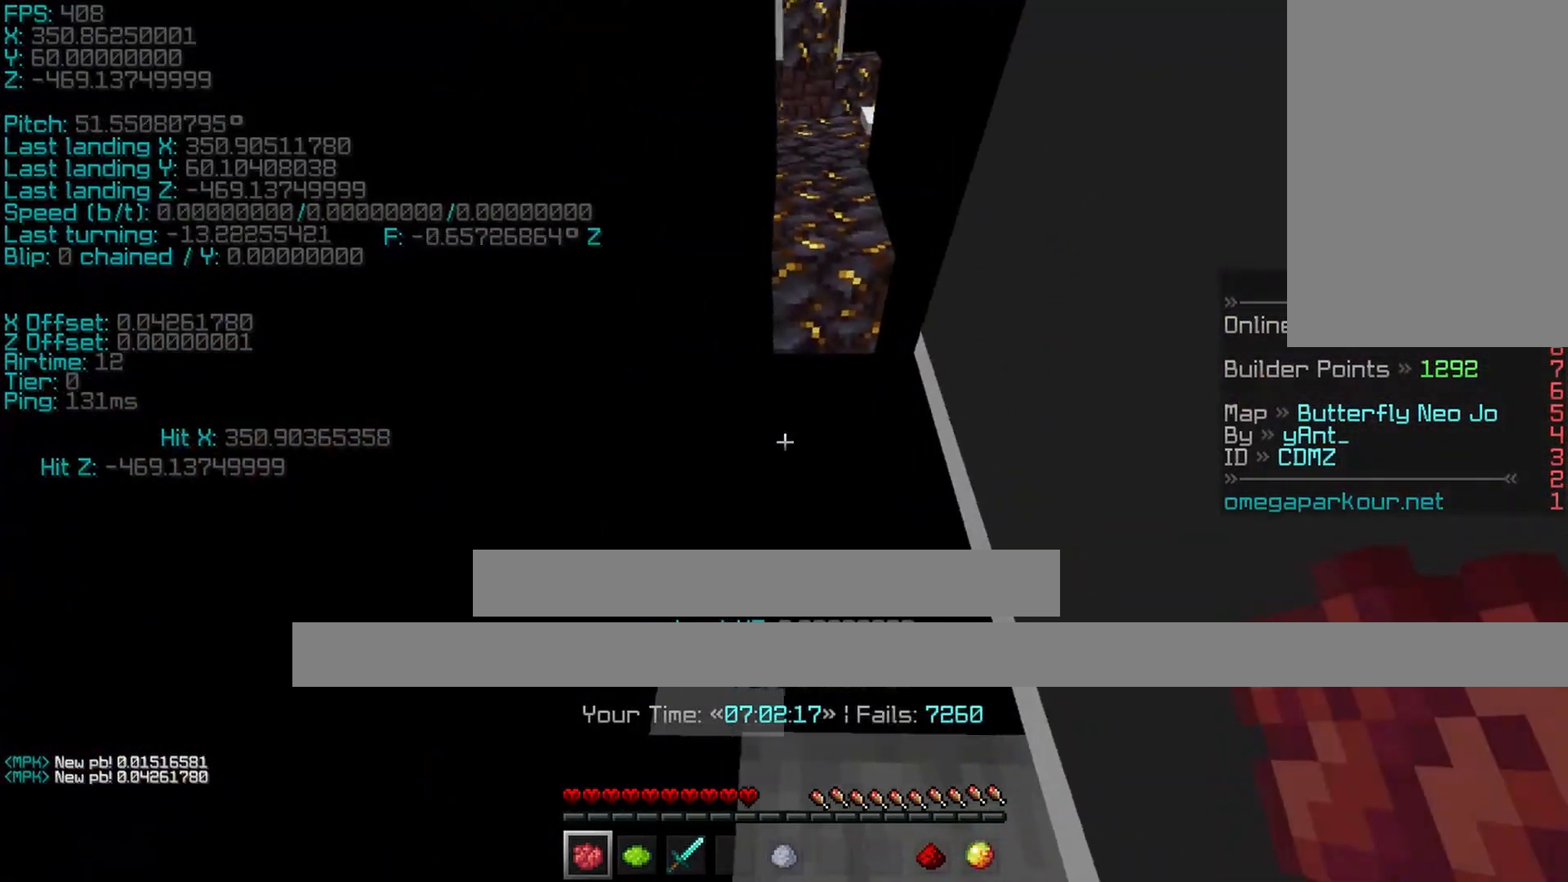
Gameplay with keyboard; each line is a JSON object with the keys held at the frame after it. "events" lists presses ("down") and releases ("up") of "a", "ctrl", "d", "s", "shift", "space" and "w" between this image and that frame as [ms after this image, input, new state], when the widget could be followed in between. No other keys are recorded. Mouse input is not recorded.
{"keys": ["ctrl"], "events": [[117, "d", "up"]]}
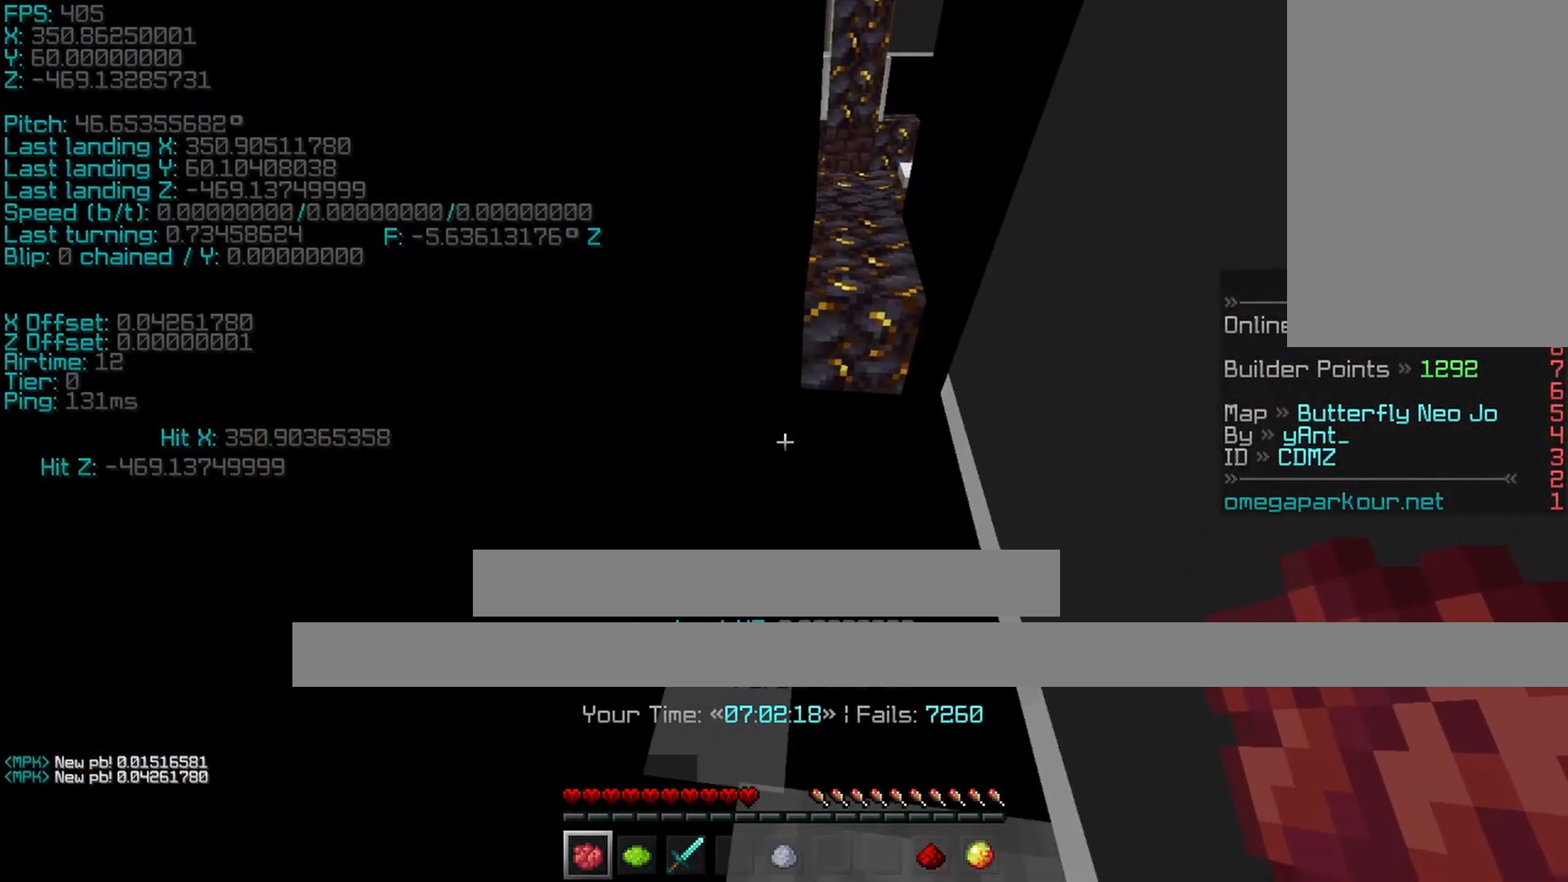
{"keys": [], "events": [[67, "a", "down"], [67, "s", "down"], [167, "a", "up"], [167, "s", "up"], [417, "ctrl", "up"]]}
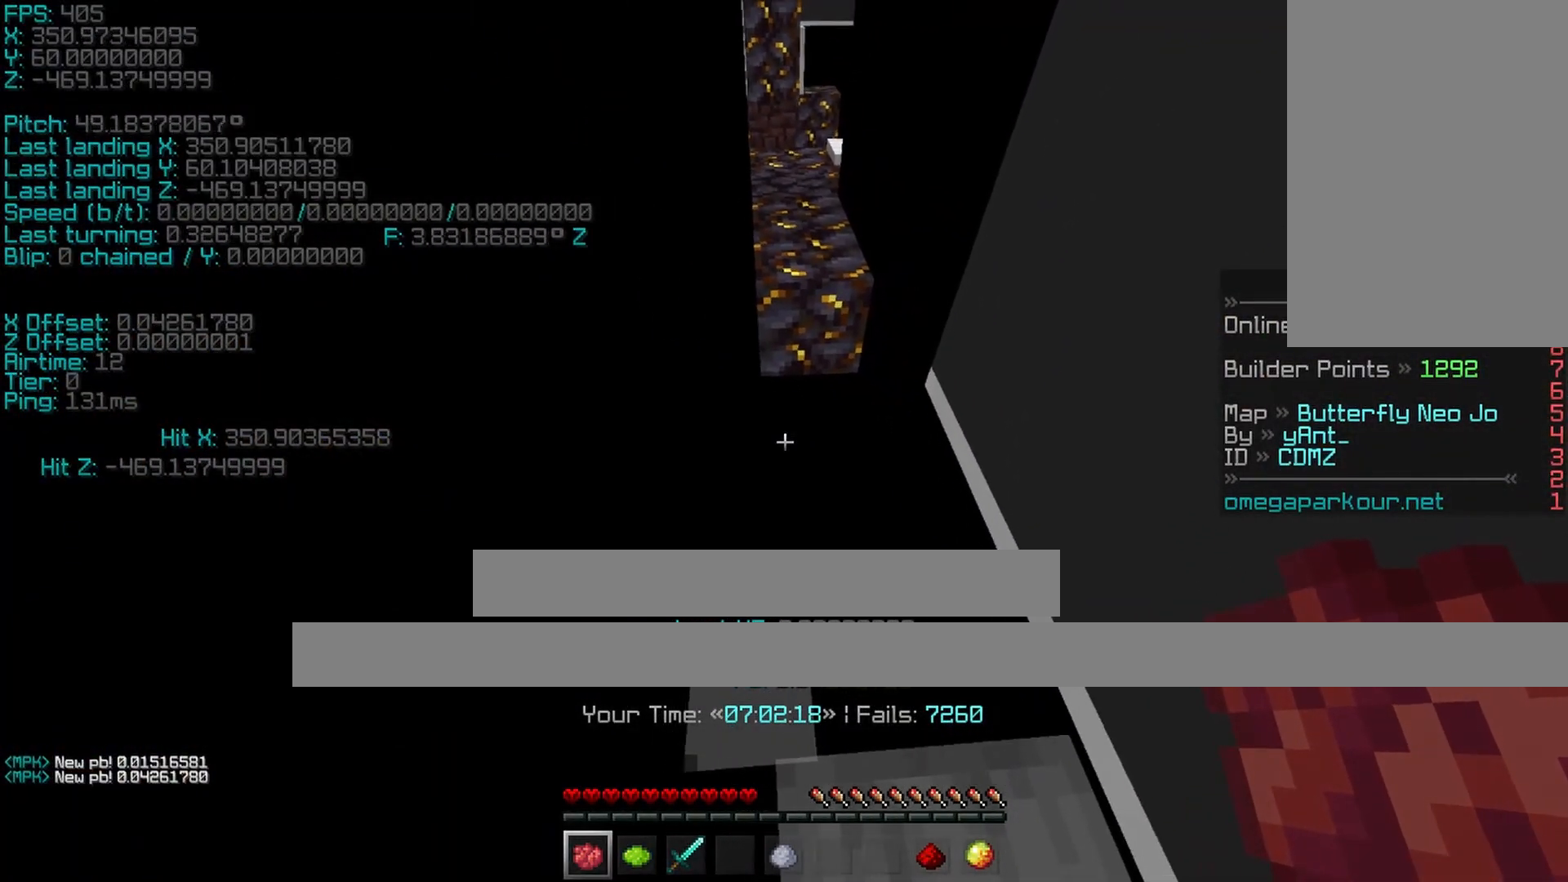
{"keys": ["a", "shift", "w"], "events": [[67, "shift", "down"], [117, "w", "down"], [200, "d", "down"], [217, "space", "down"], [317, "a", "down"], [367, "d", "up"], [500, "space", "up"]]}
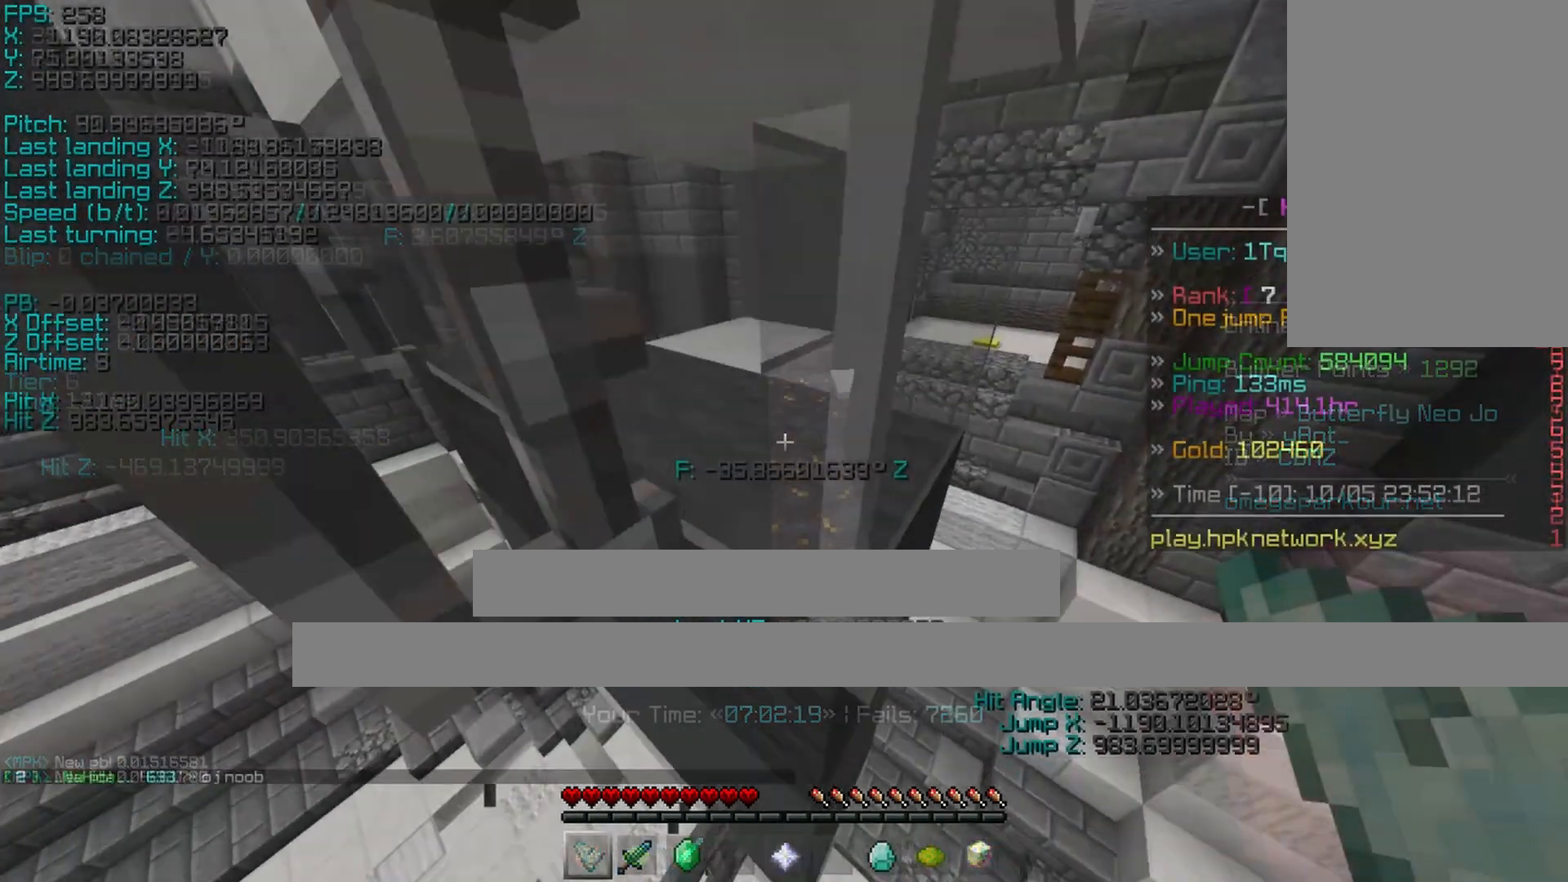
{"keys": ["shift"], "events": [[367, "a", "up"], [367, "w", "up"]]}
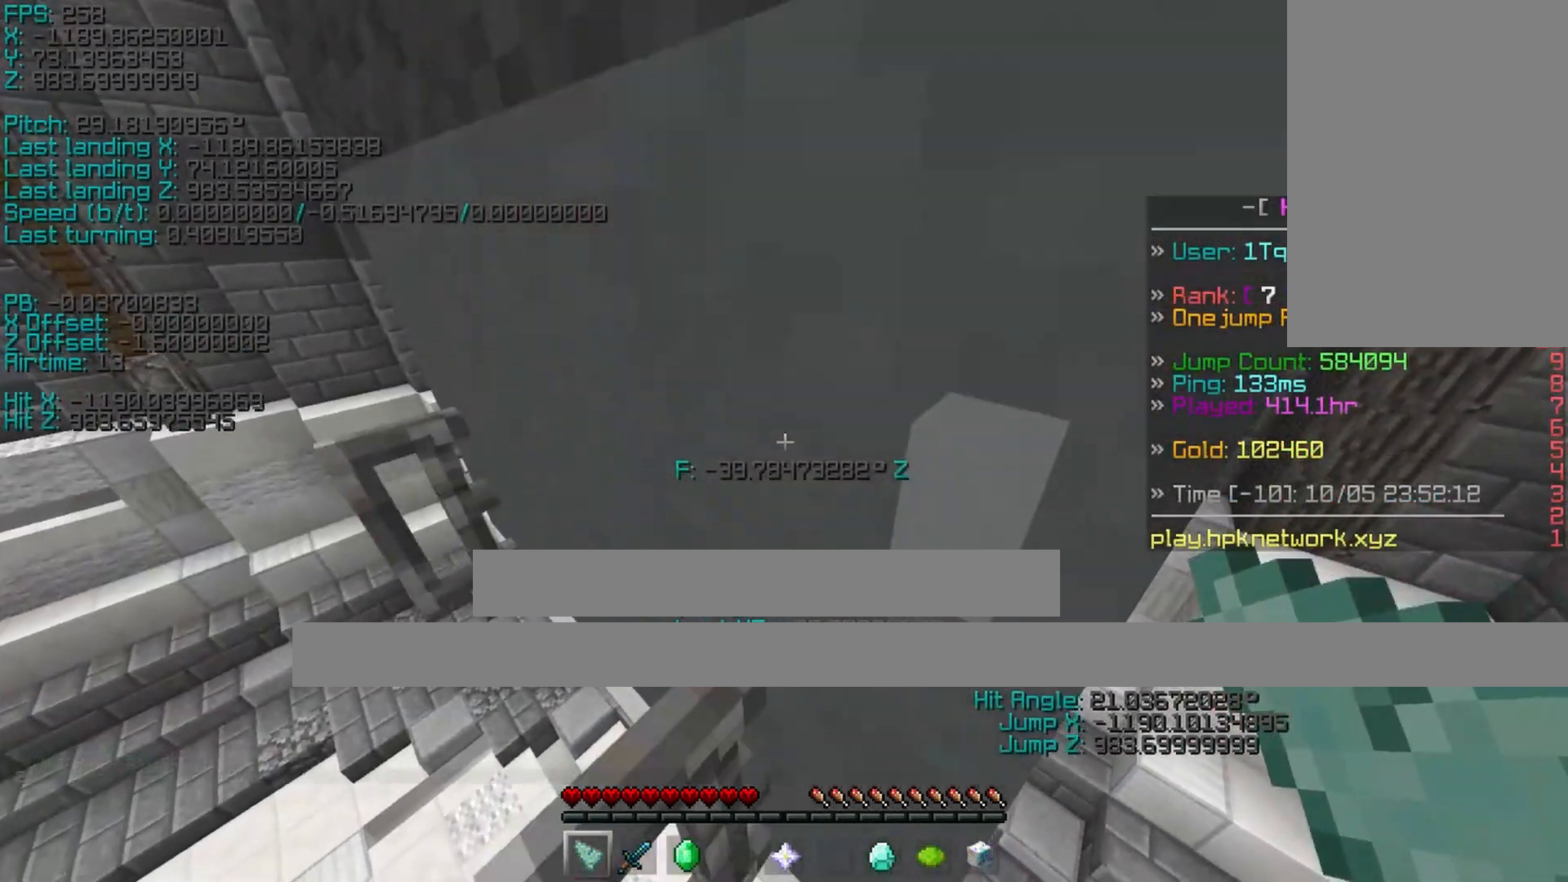
{"keys": ["a", "shift", "w"], "events": [[167, "d", "down"], [267, "space", "down"], [267, "w", "down"], [317, "space", "up"], [417, "a", "down"], [417, "space", "down"], [467, "d", "up"], [467, "space", "up"]]}
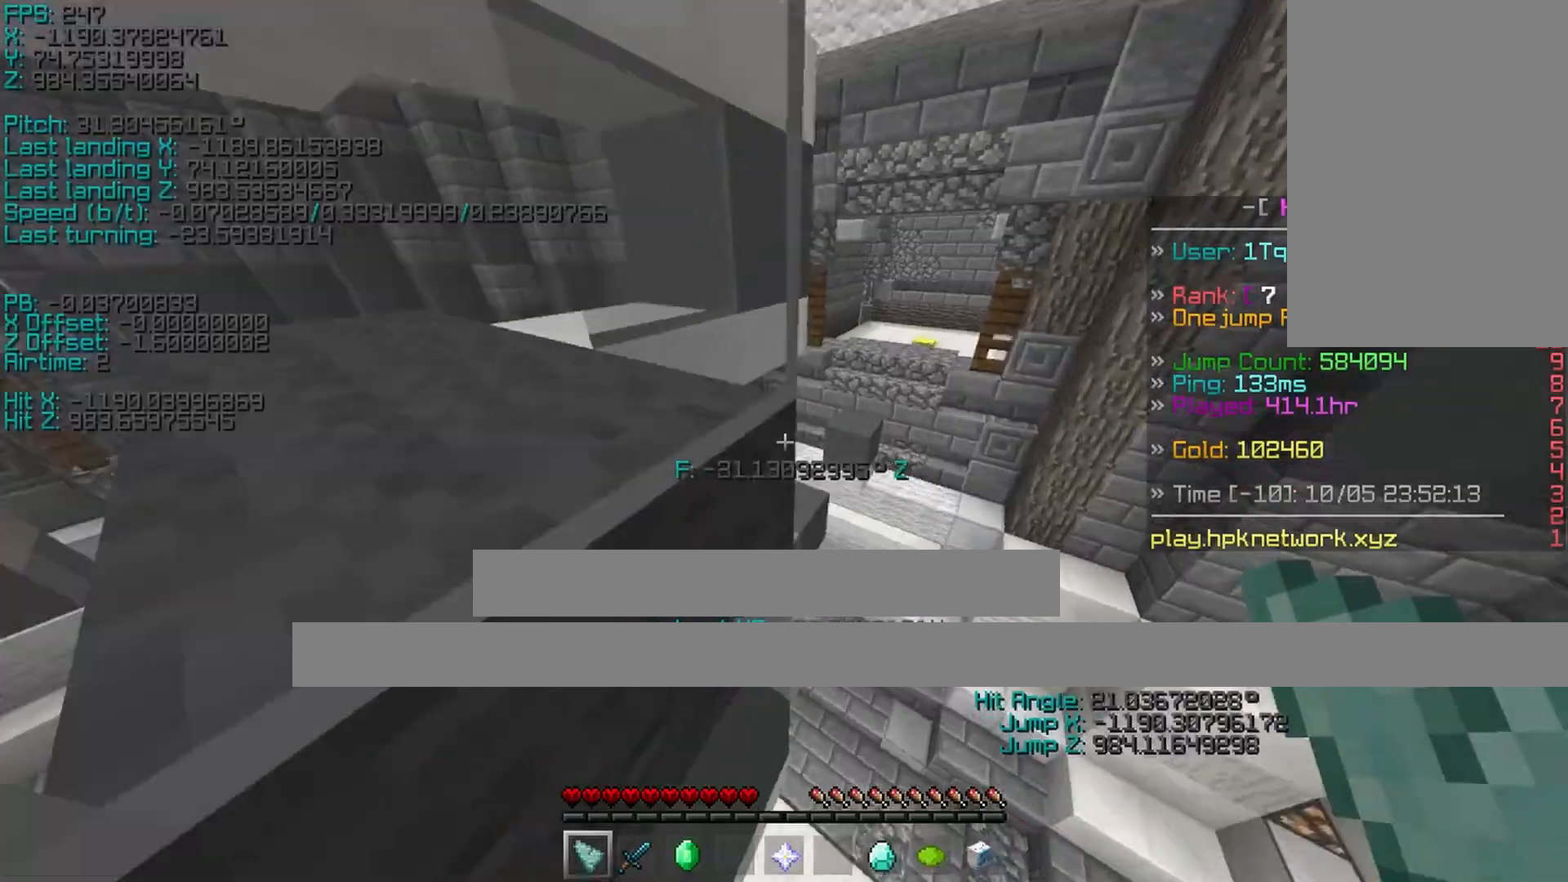
{"keys": ["a", "shift", "w"], "events": []}
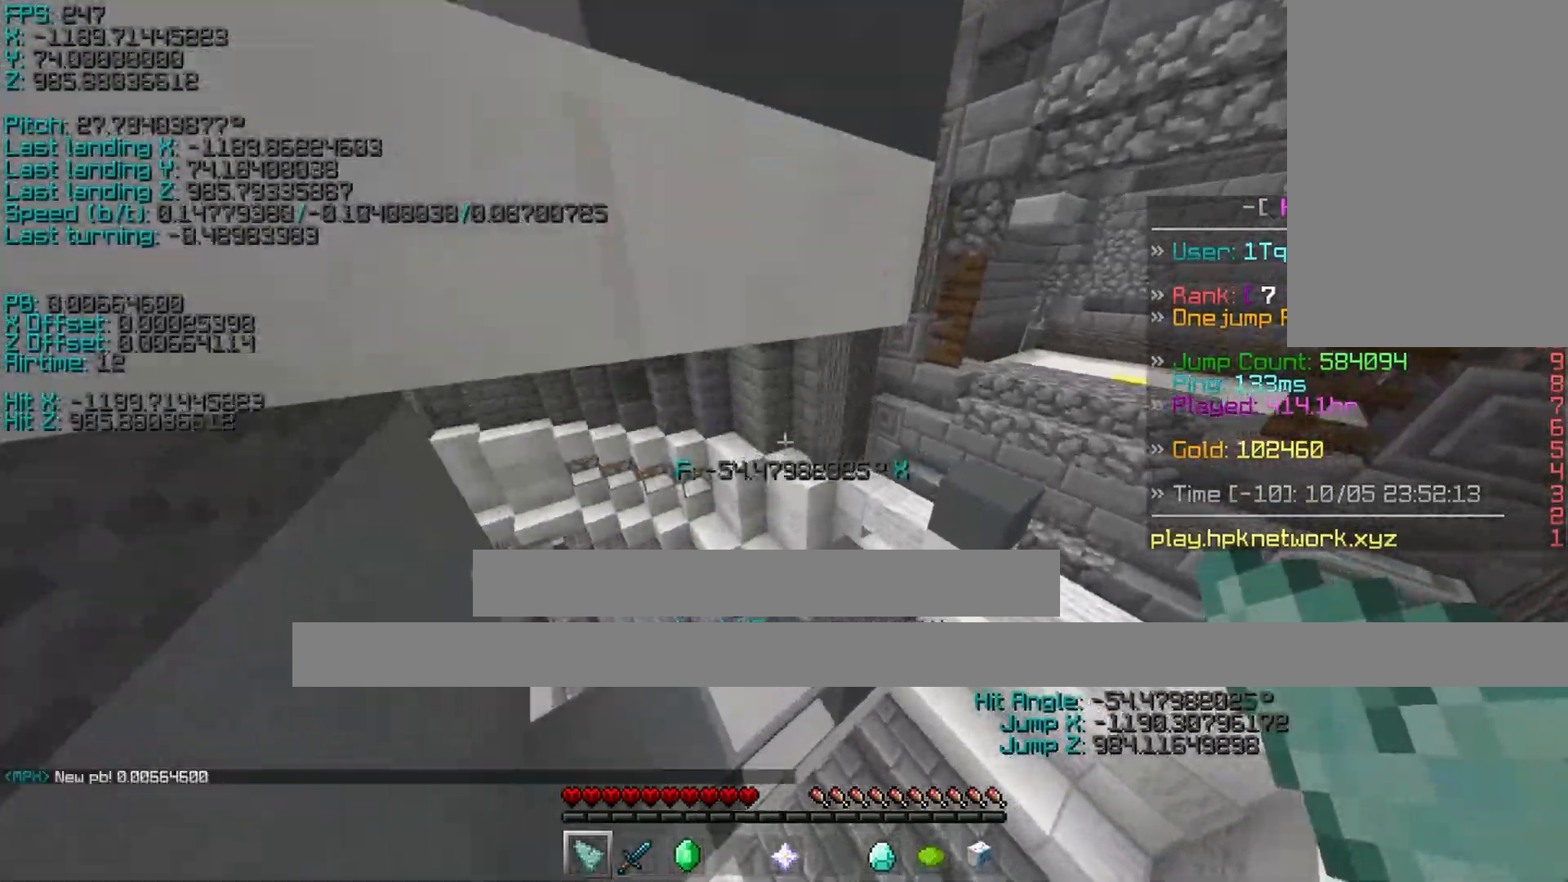
{"keys": ["a", "shift"], "events": [[467, "w", "up"]]}
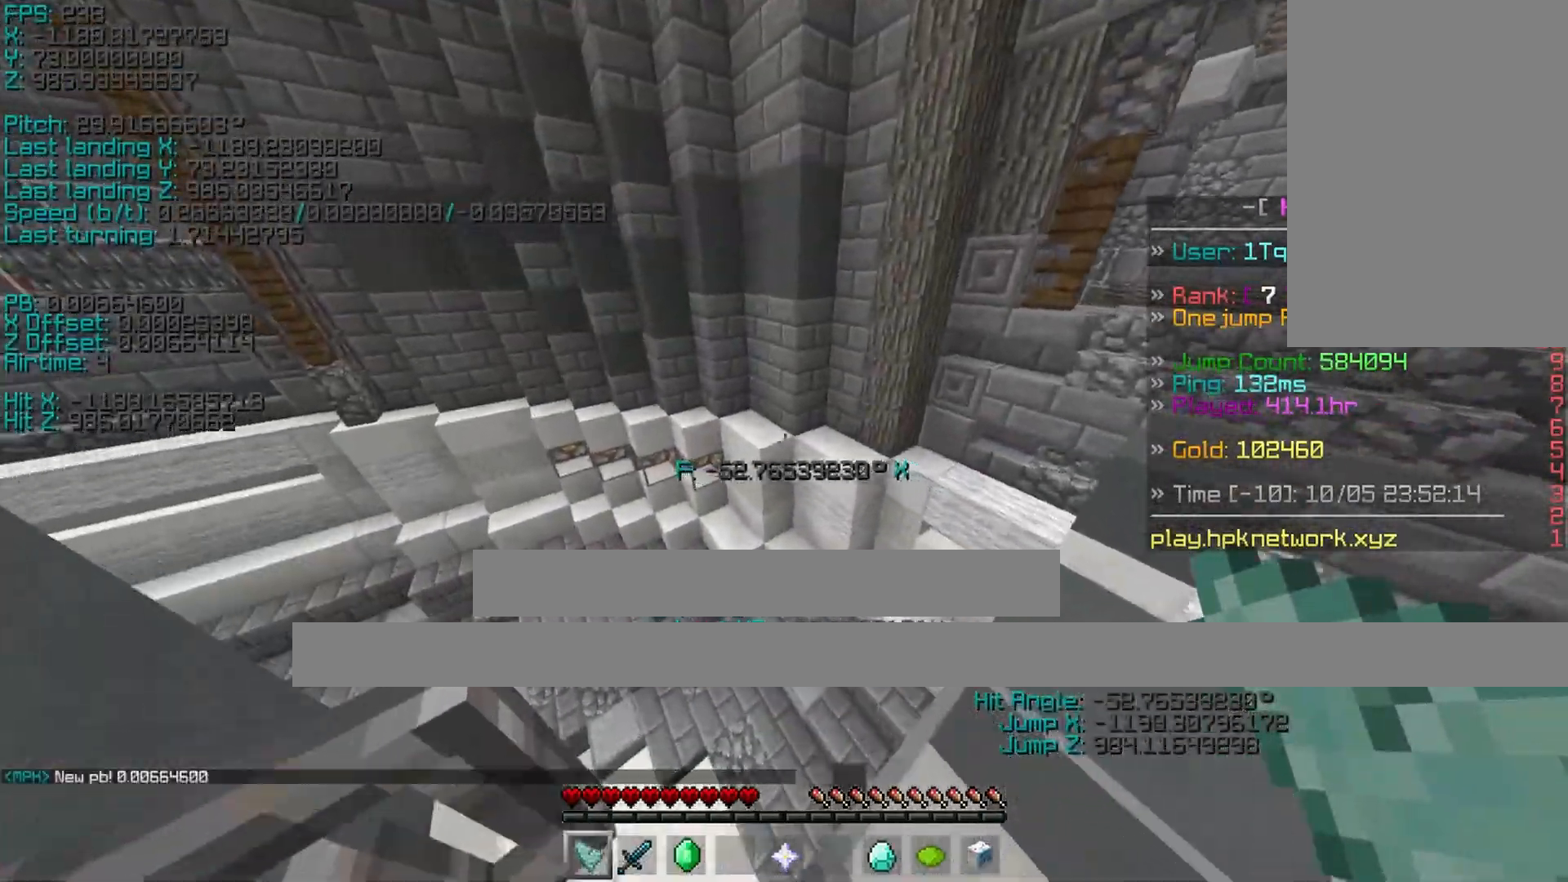
{"keys": ["ctrl"], "events": [[17, "a", "up"], [67, "shift", "up"], [117, "d", "down"], [217, "d", "up"], [217, "s", "down"], [267, "ctrl", "down"], [267, "s", "up"]]}
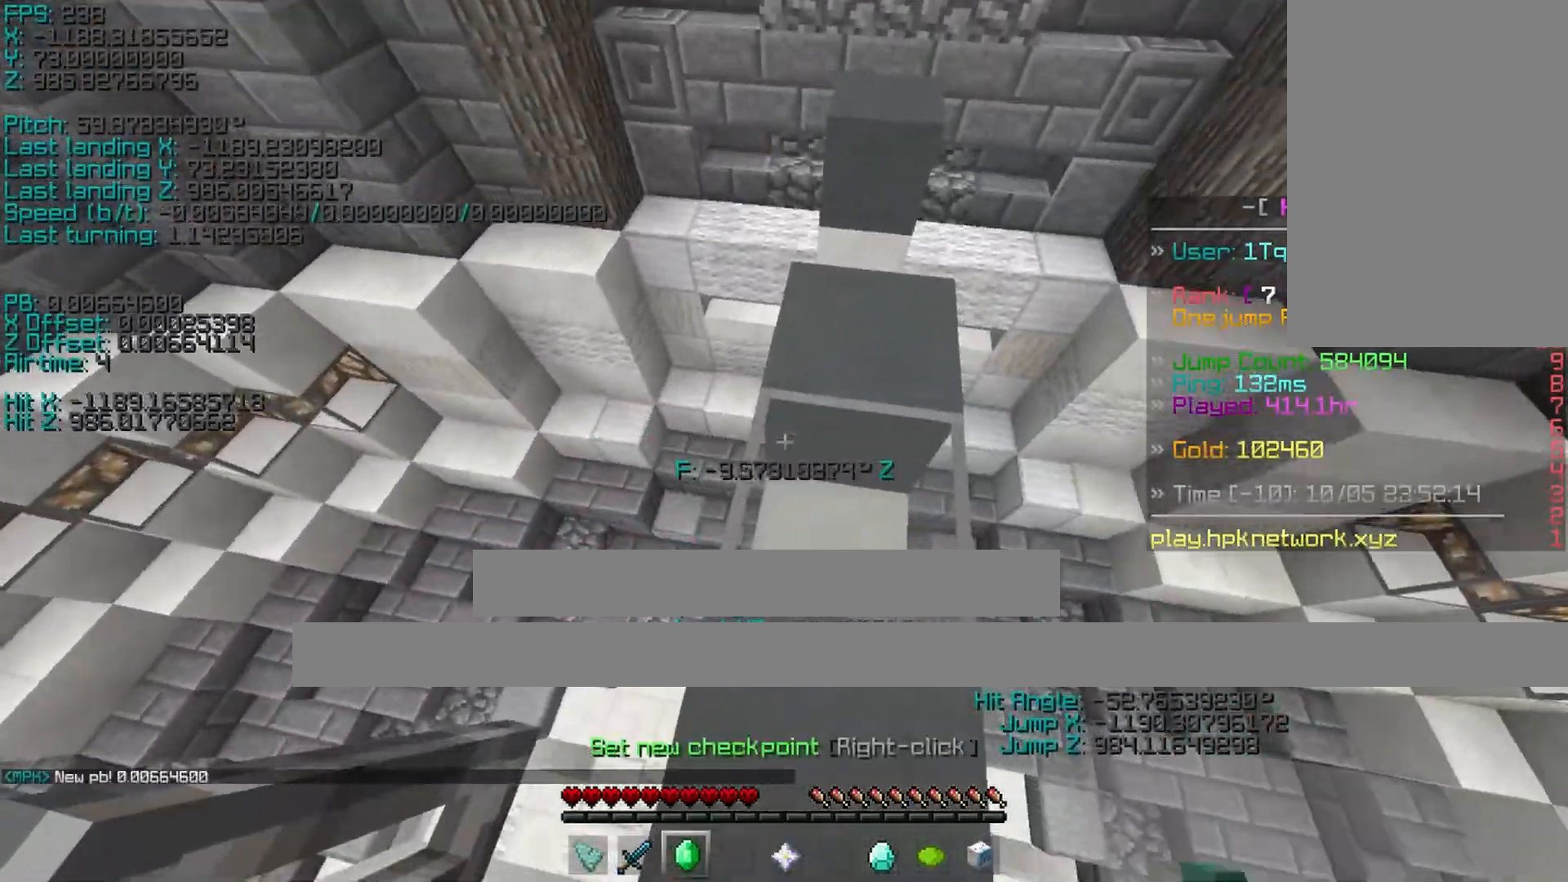
{"keys": ["ctrl"], "events": []}
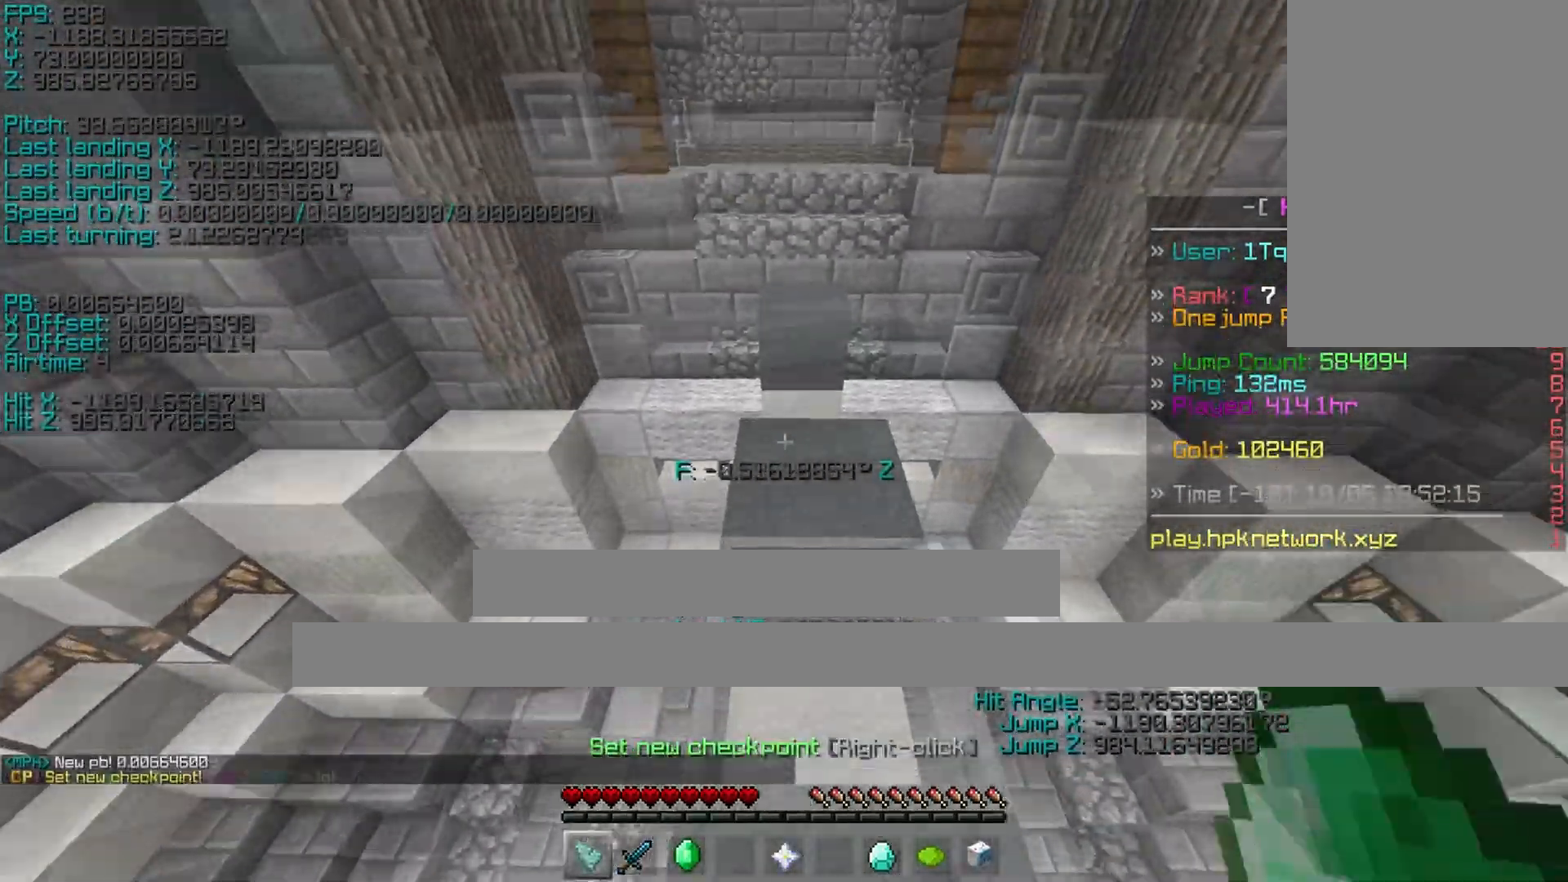
{"keys": ["shift"], "events": [[17, "ctrl", "up"], [50, "shift", "down"], [333, "space", "down"], [433, "space", "up"]]}
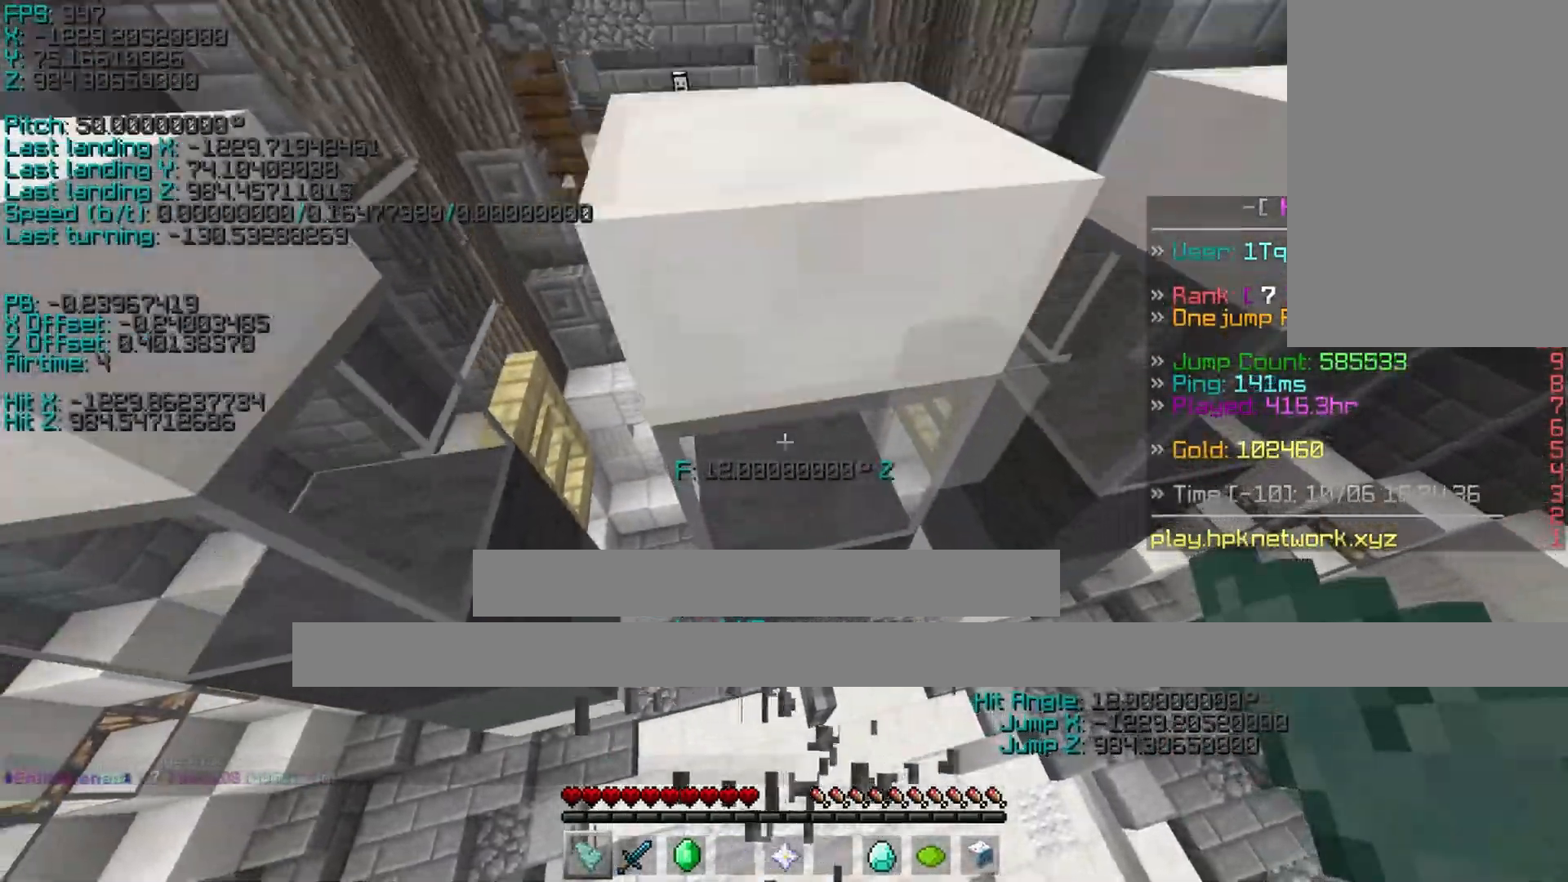
{"keys": ["shift", "space"], "events": [[283, "s", "down"], [383, "a", "down"], [483, "a", "up"], [483, "s", "up"], [483, "space", "down"]]}
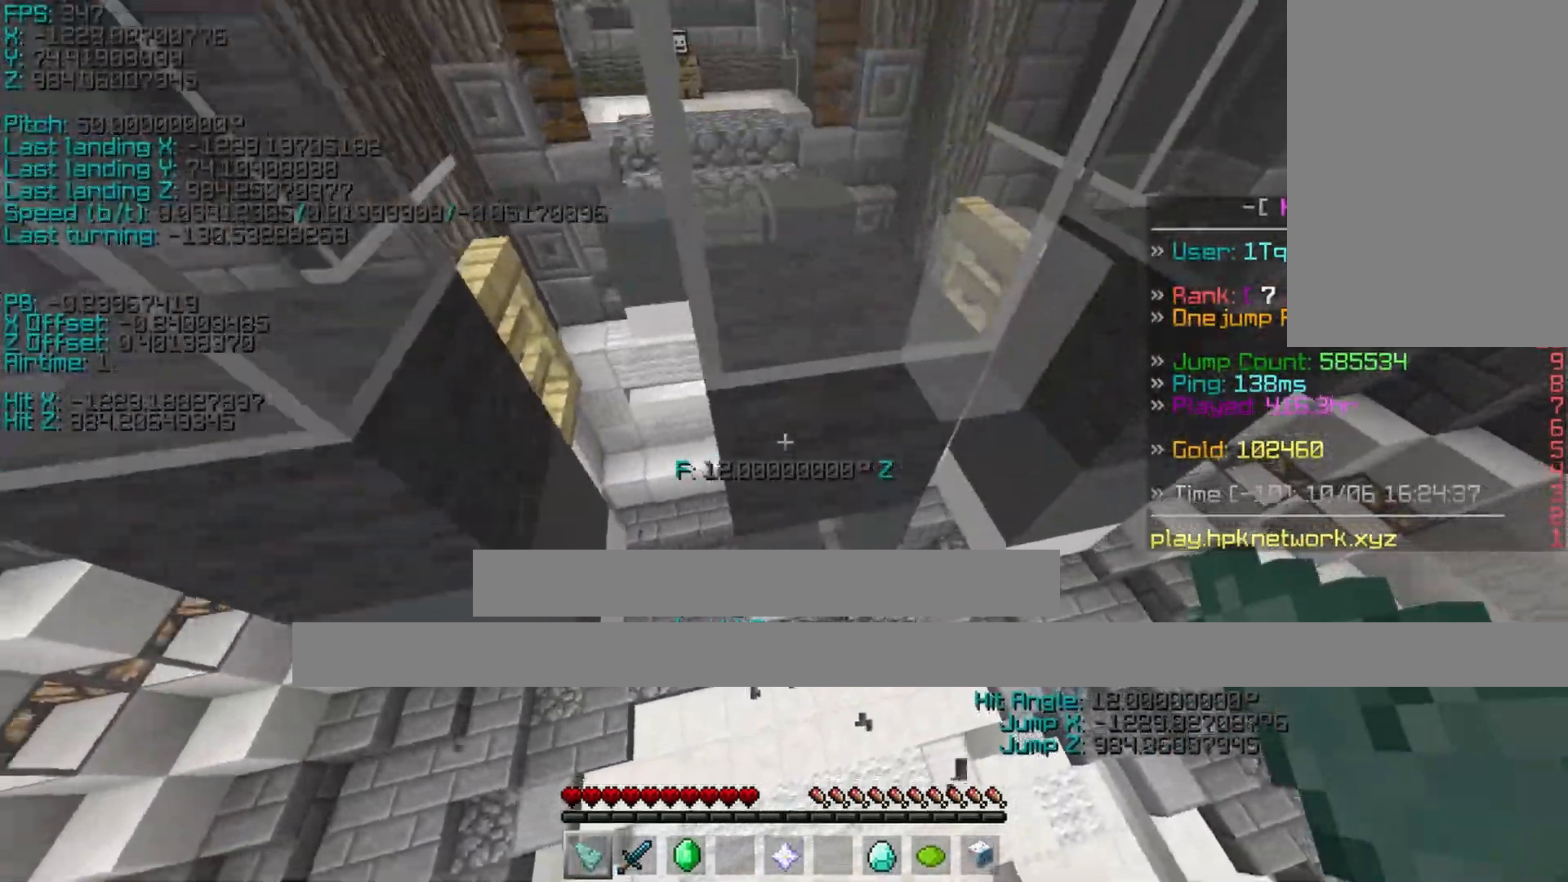
{"keys": ["d", "shift", "w"], "events": [[33, "d", "down"], [33, "space", "up"], [33, "w", "down"]]}
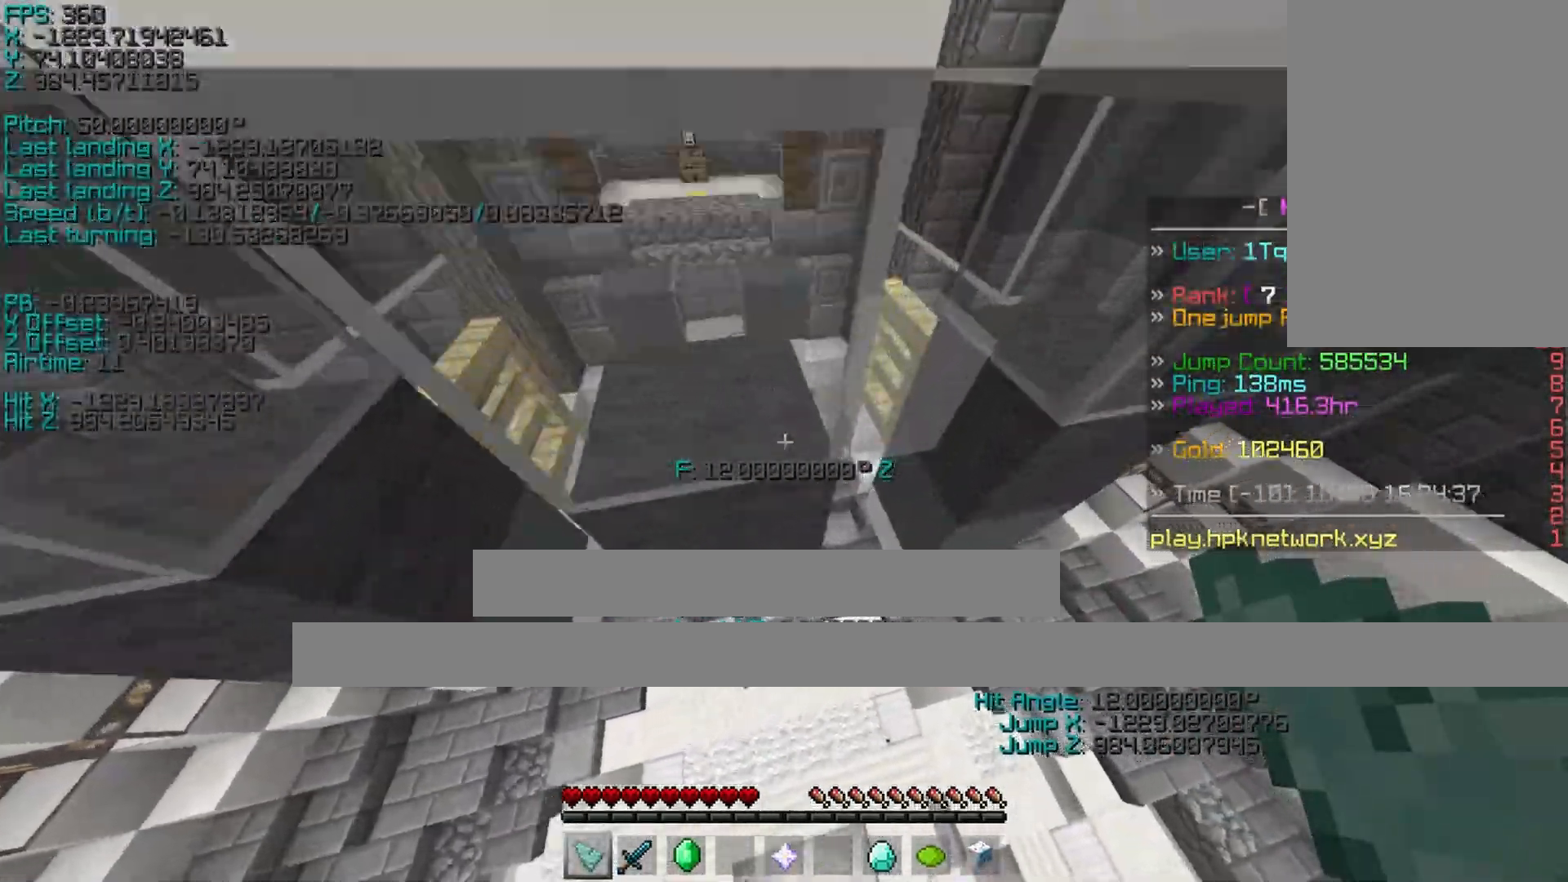
{"keys": ["a", "shift", "w"], "events": [[133, "a", "down"], [133, "space", "down"], [183, "d", "up"], [183, "space", "up"]]}
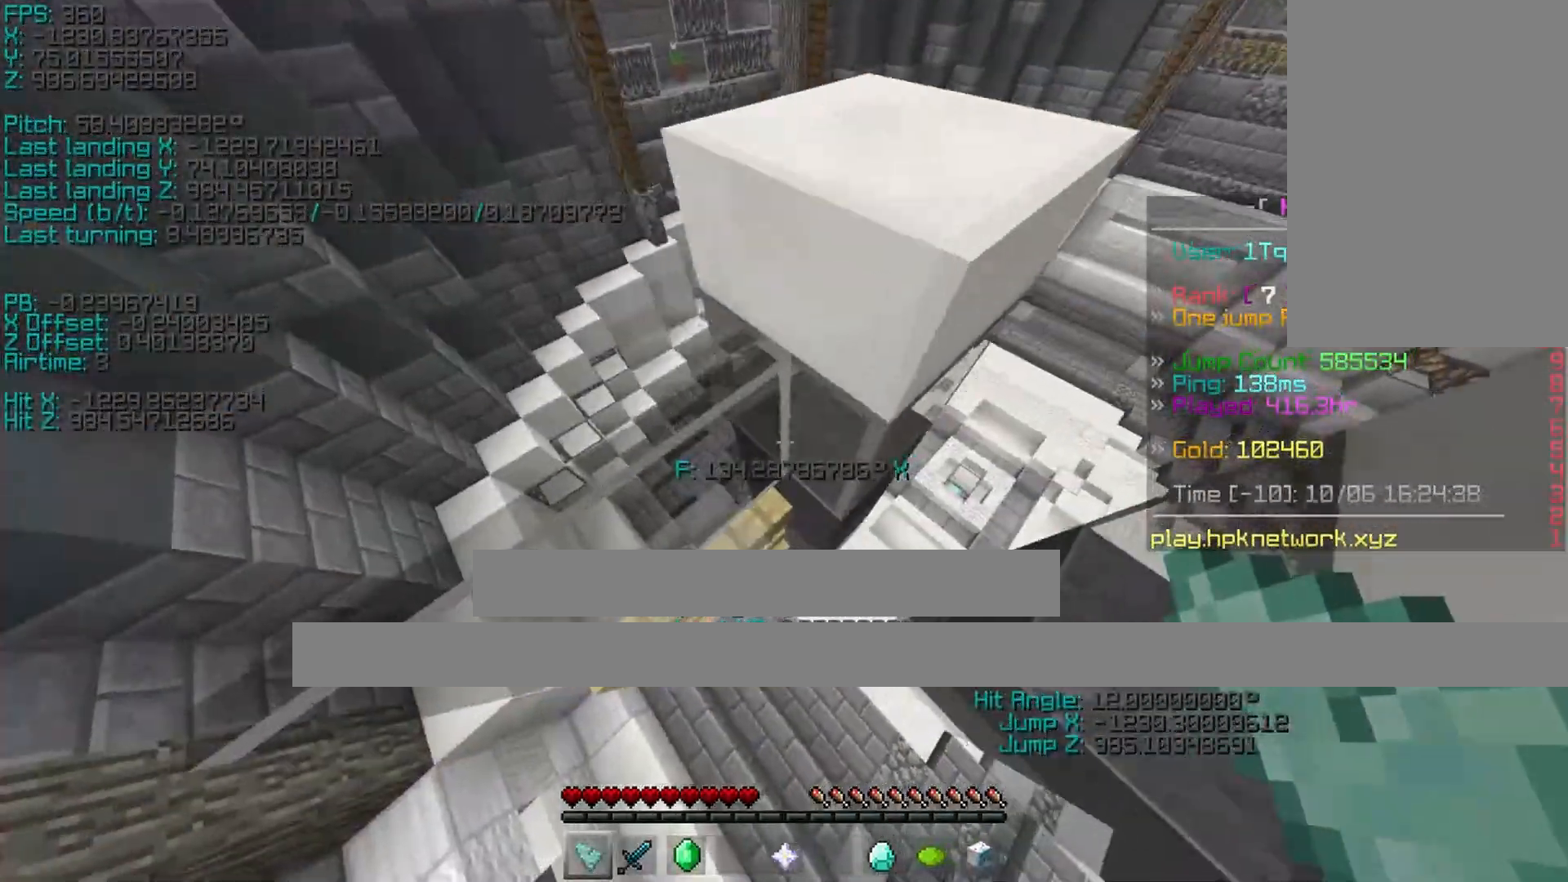
{"keys": ["a", "shift", "w"], "events": []}
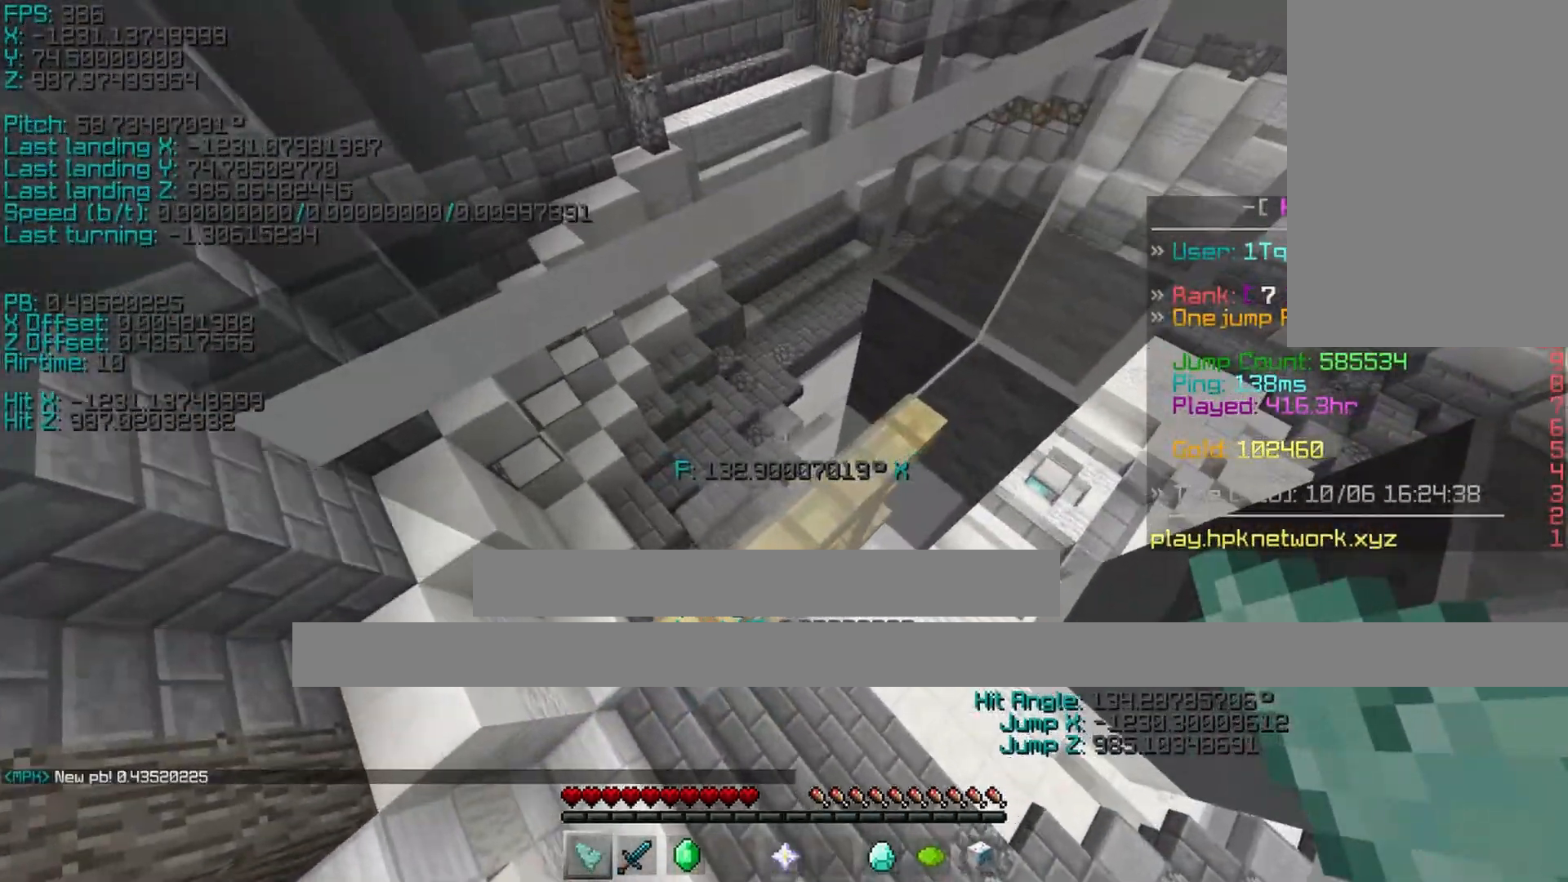
{"keys": [], "events": [[83, "a", "up"], [283, "shift", "up"], [333, "w", "up"]]}
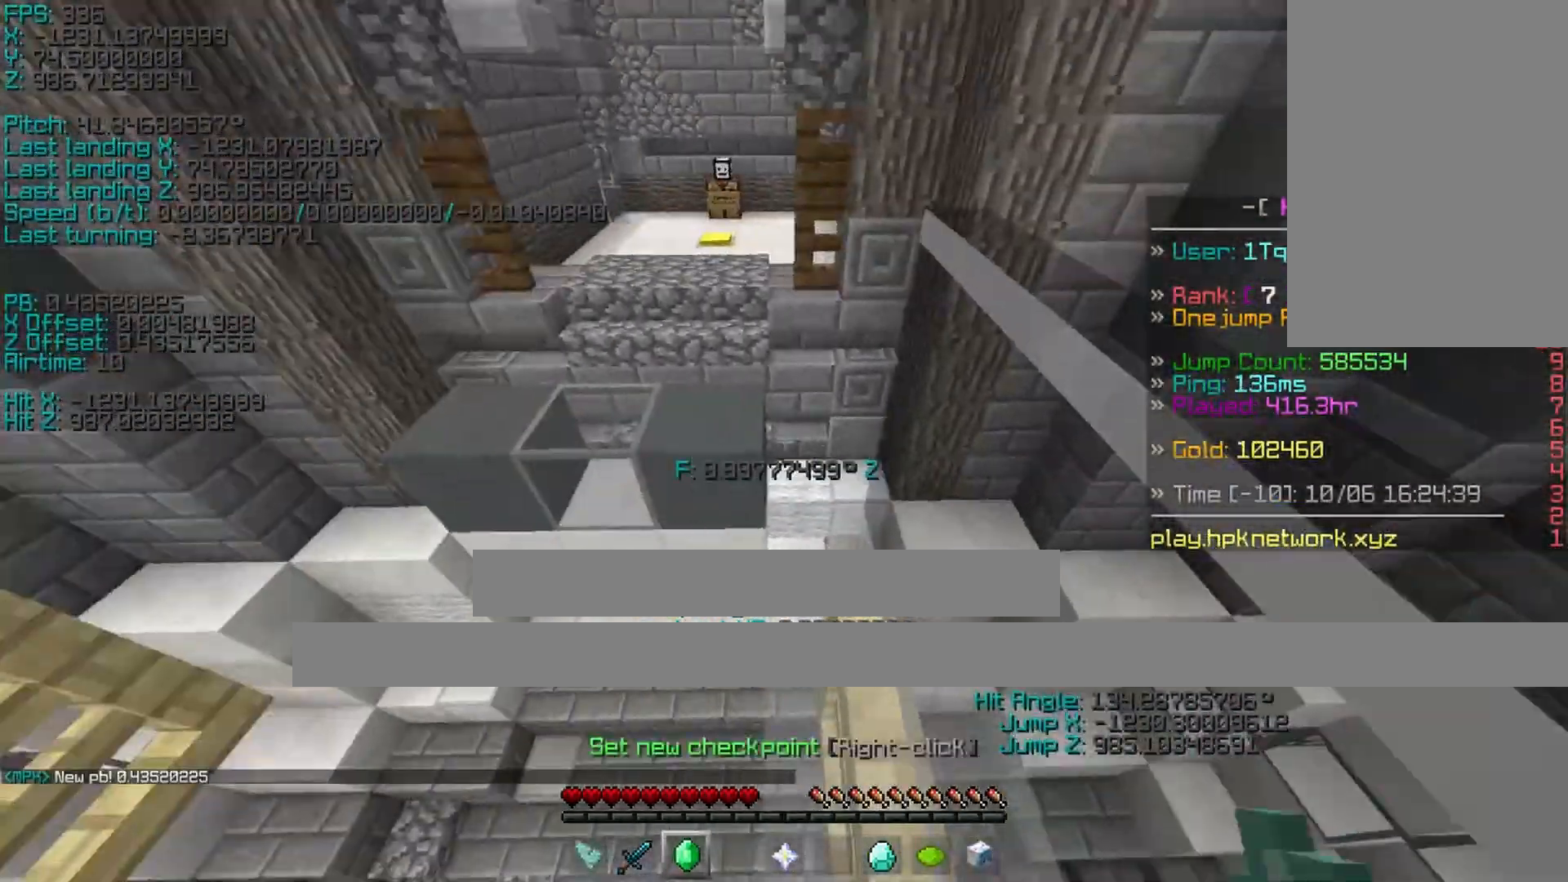
{"keys": ["shift"], "events": [[483, "shift", "down"]]}
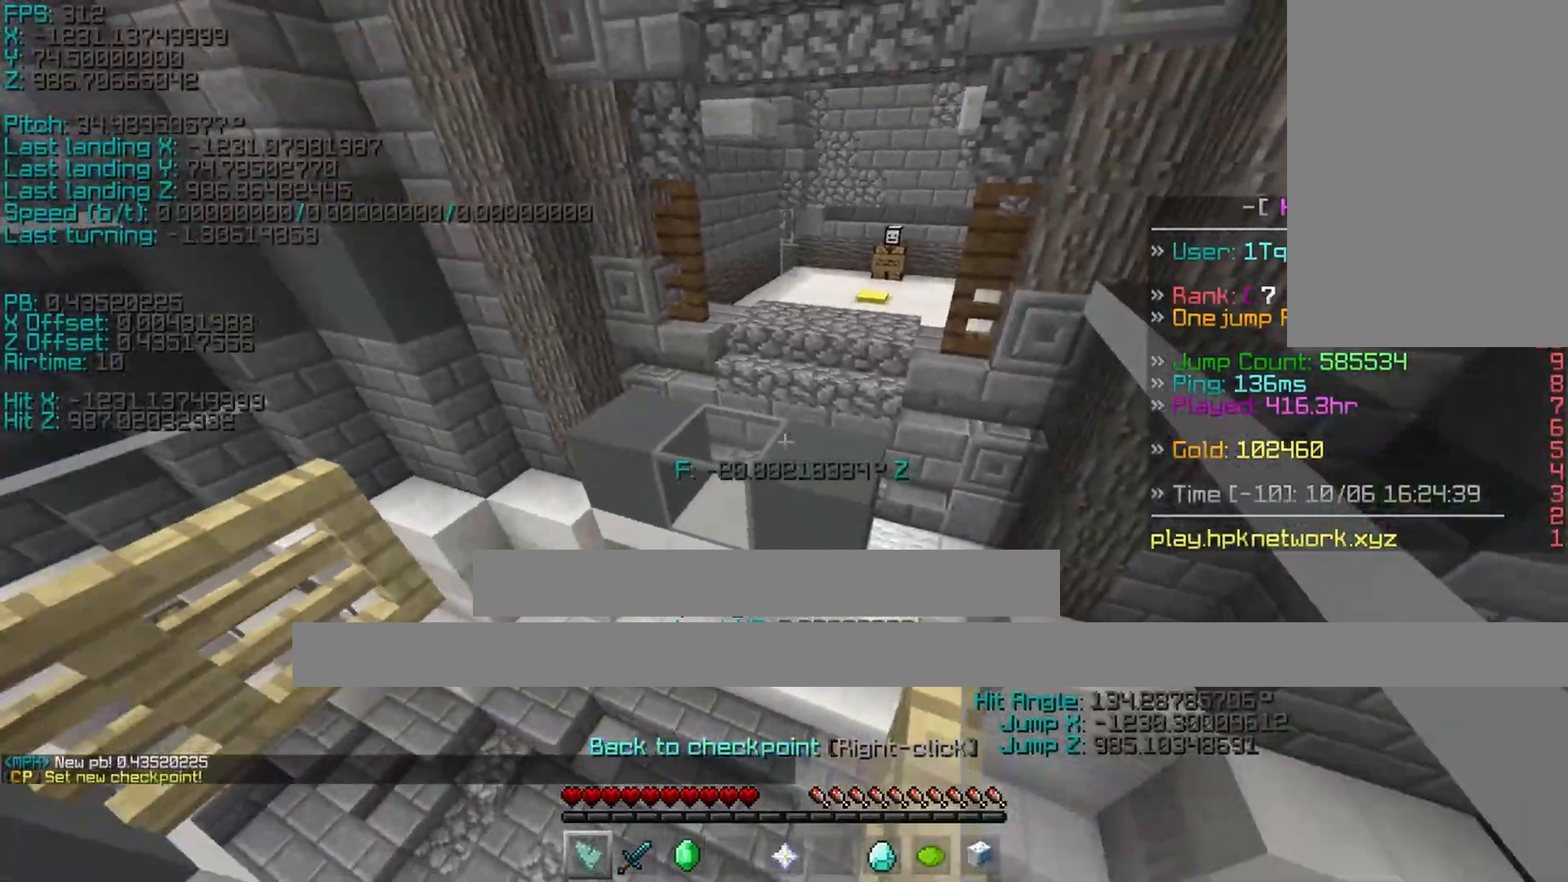
{"keys": ["shift", "w"], "events": [[33, "w", "down"], [83, "space", "down"], [283, "space", "up"]]}
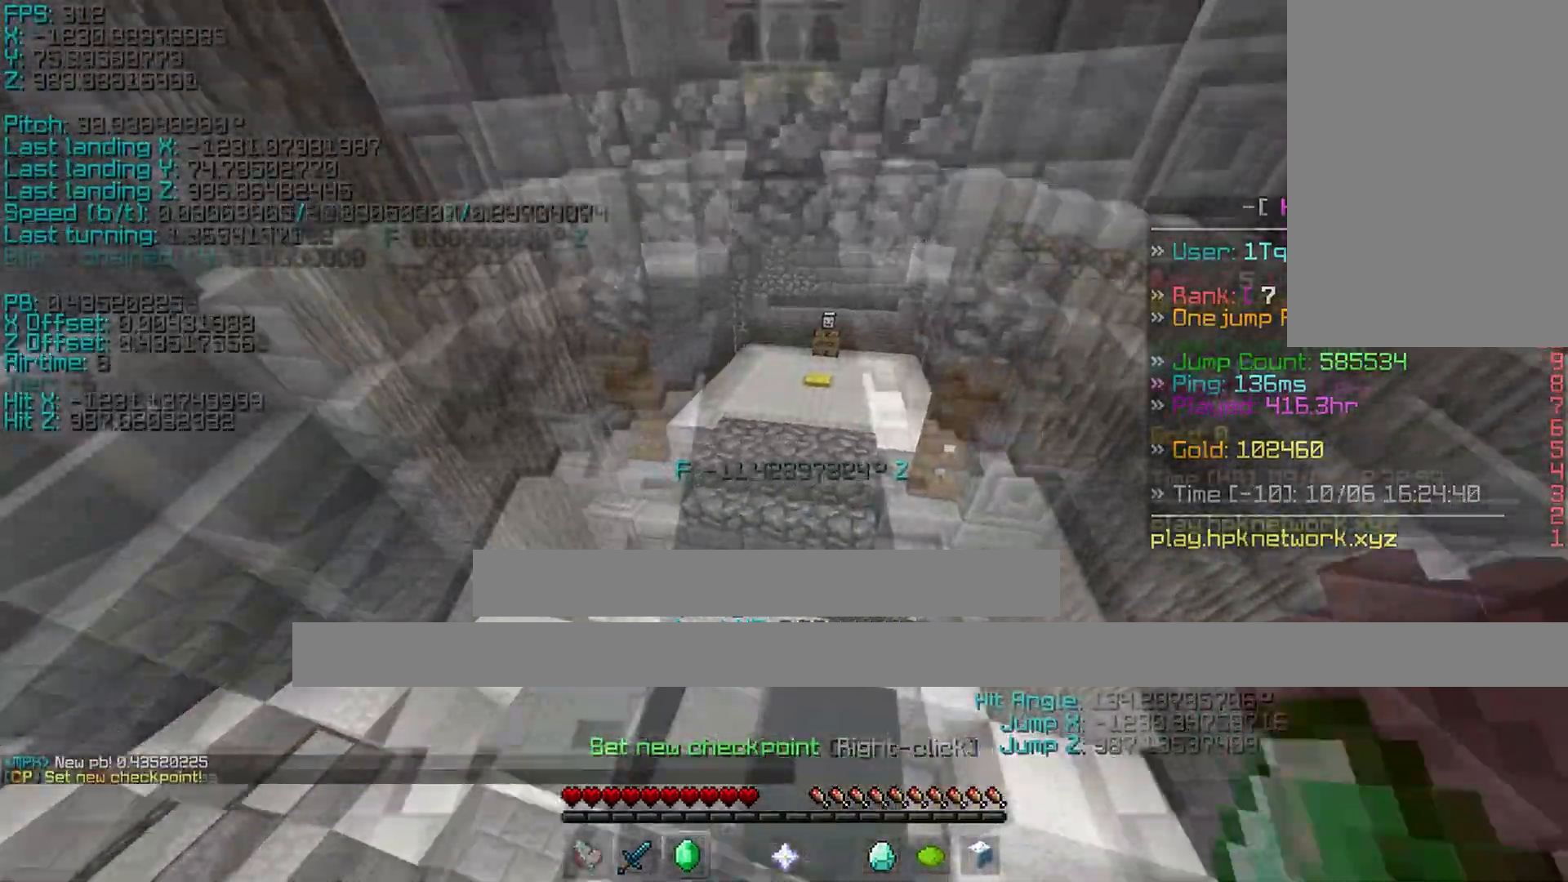
{"keys": ["shift", "w"], "events": [[117, "space", "down"], [167, "space", "up"]]}
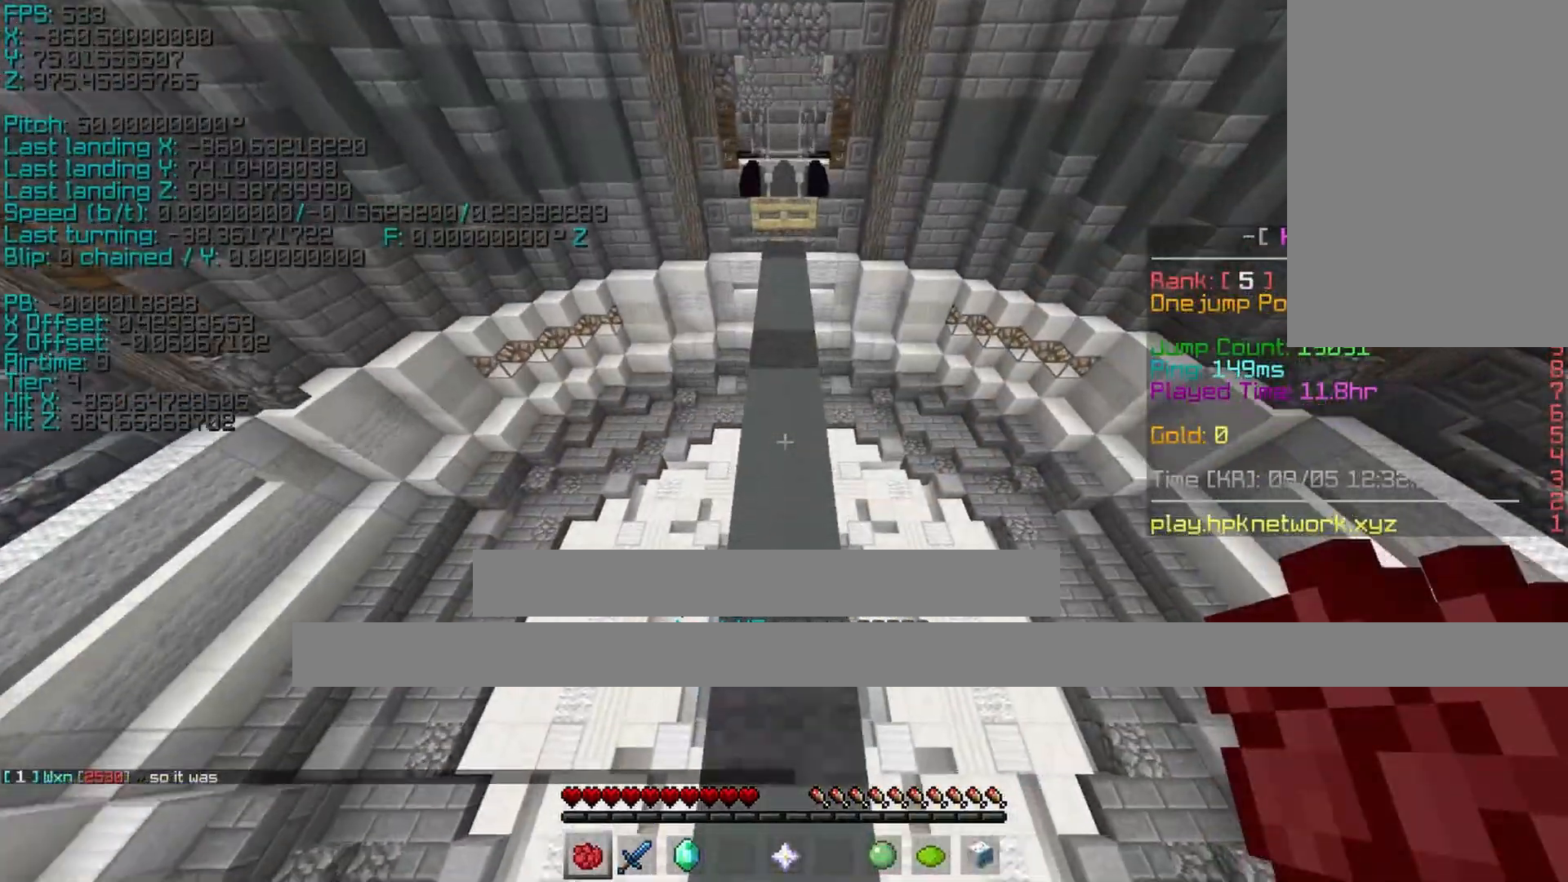
{"keys": ["a", "shift", "space", "w"], "events": [[217, "space", "down"], [267, "a", "down"]]}
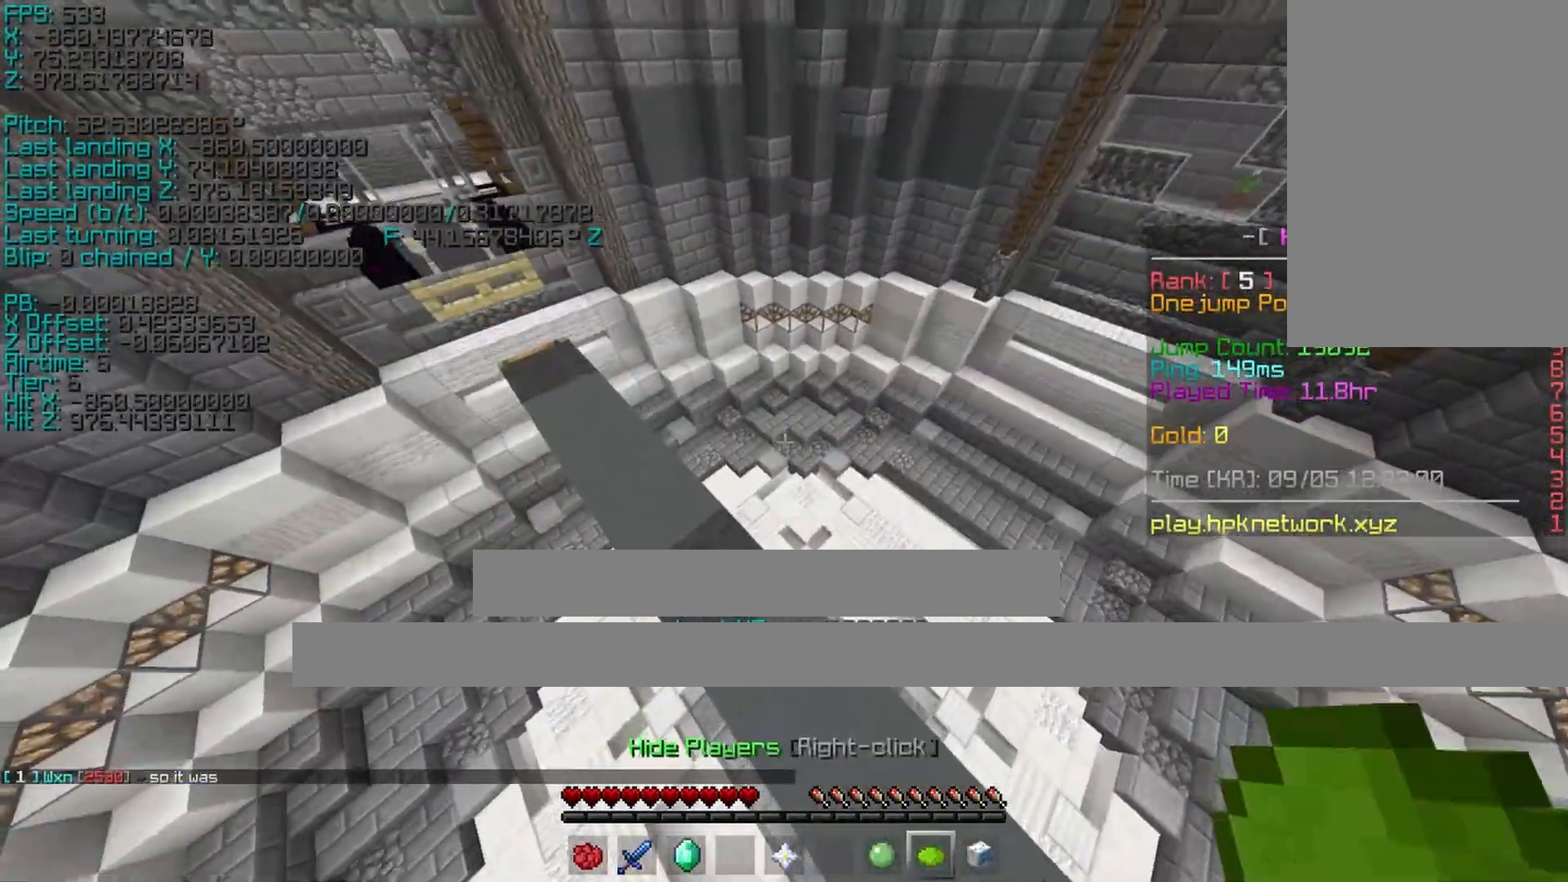
{"keys": ["a", "shift", "space", "w"], "events": [[317, "d", "down"], [367, "d", "up"]]}
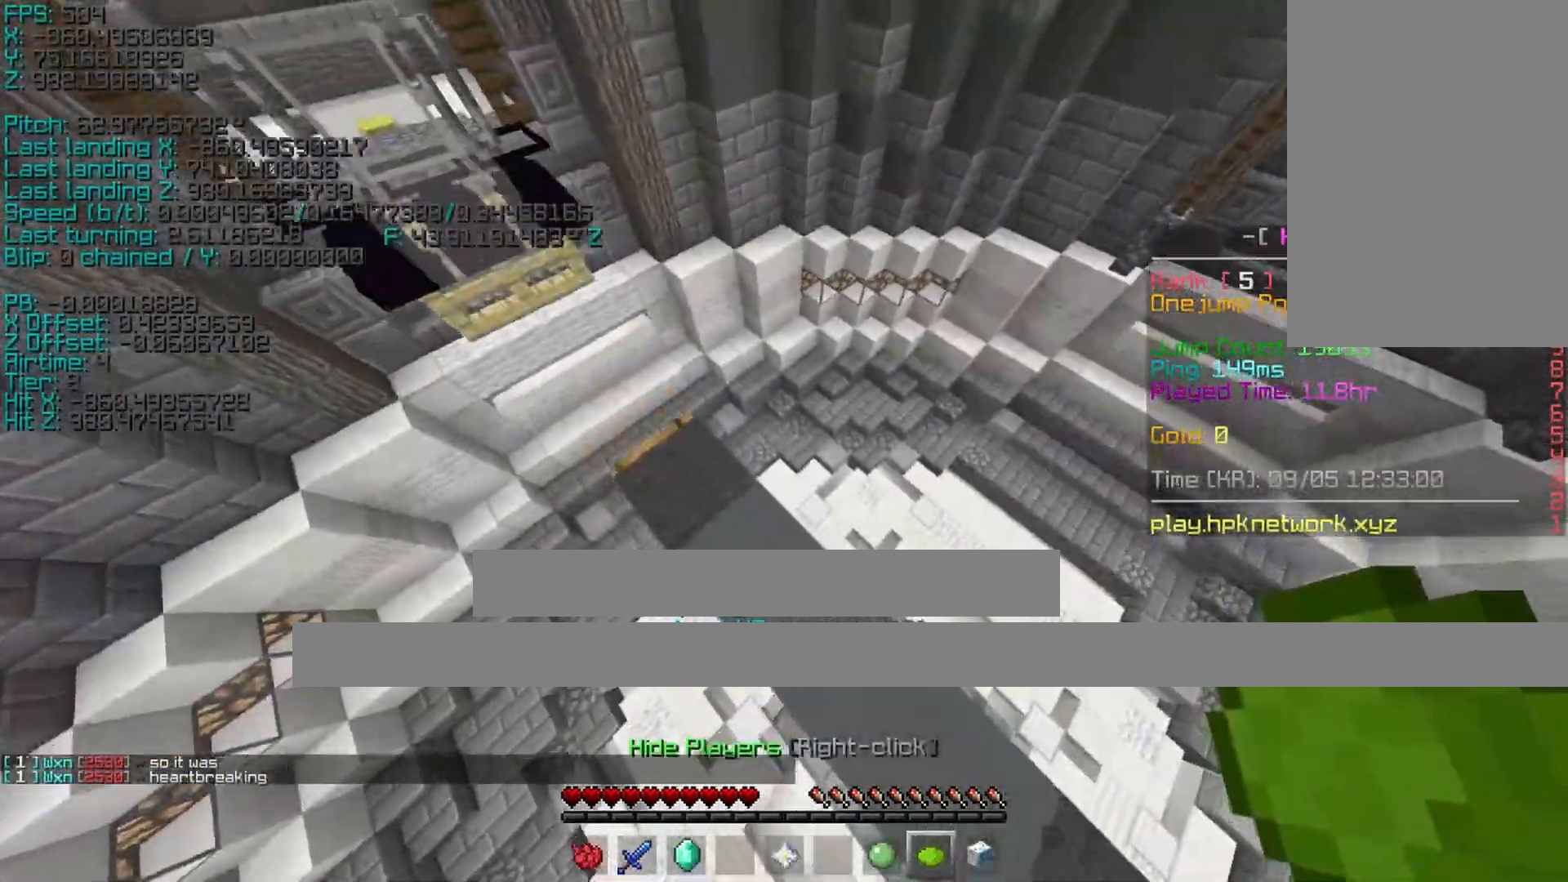
{"keys": ["a", "shift", "space", "w"], "events": [[417, "d", "down"], [467, "d", "up"]]}
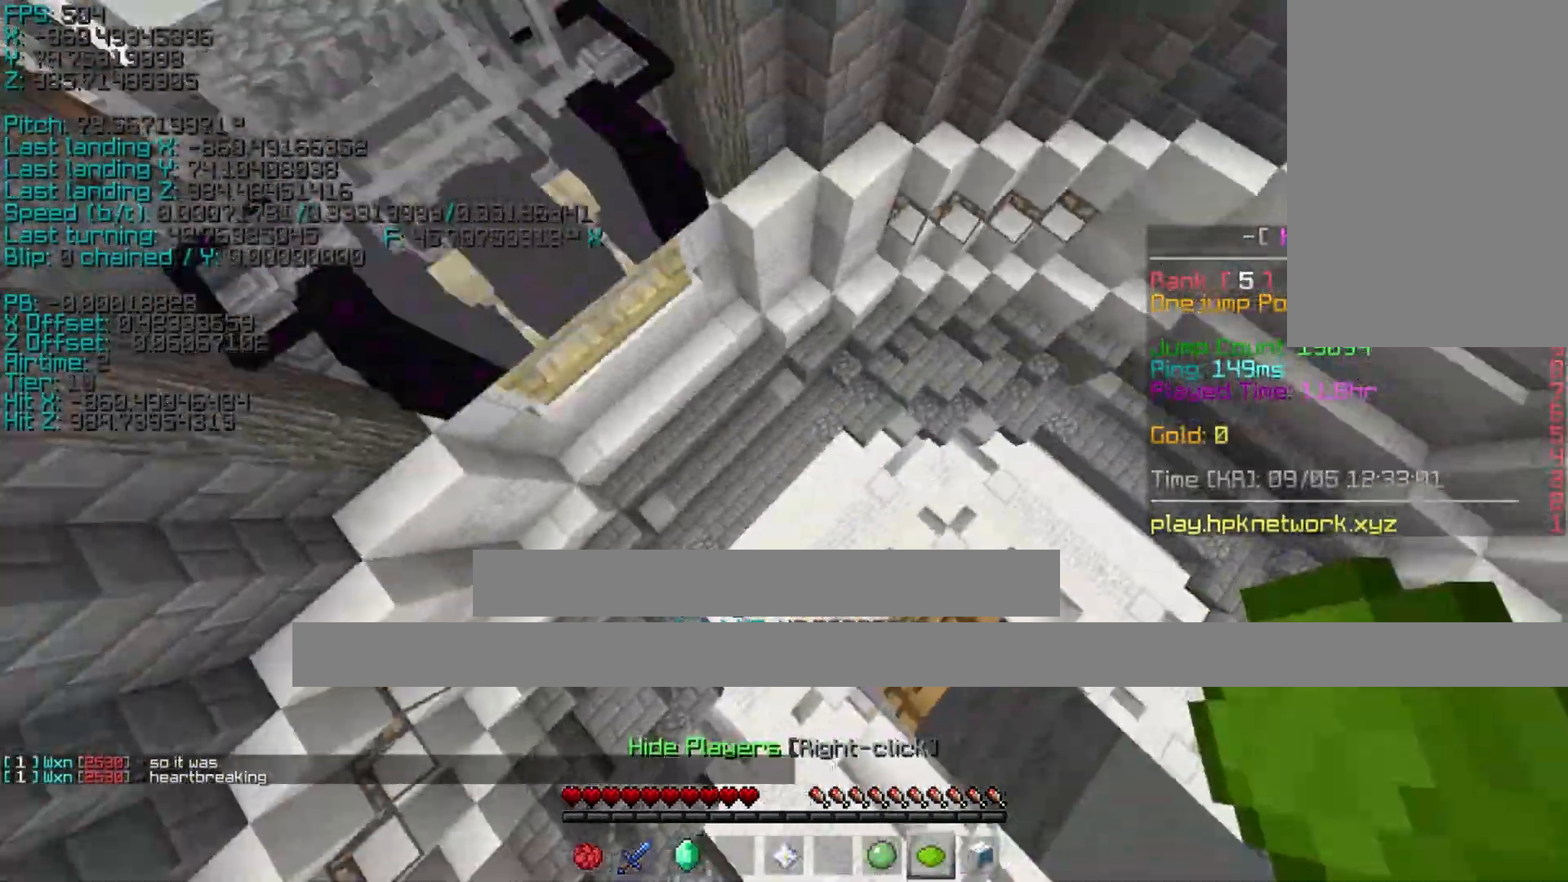
{"keys": ["a", "shift", "space", "w"], "events": []}
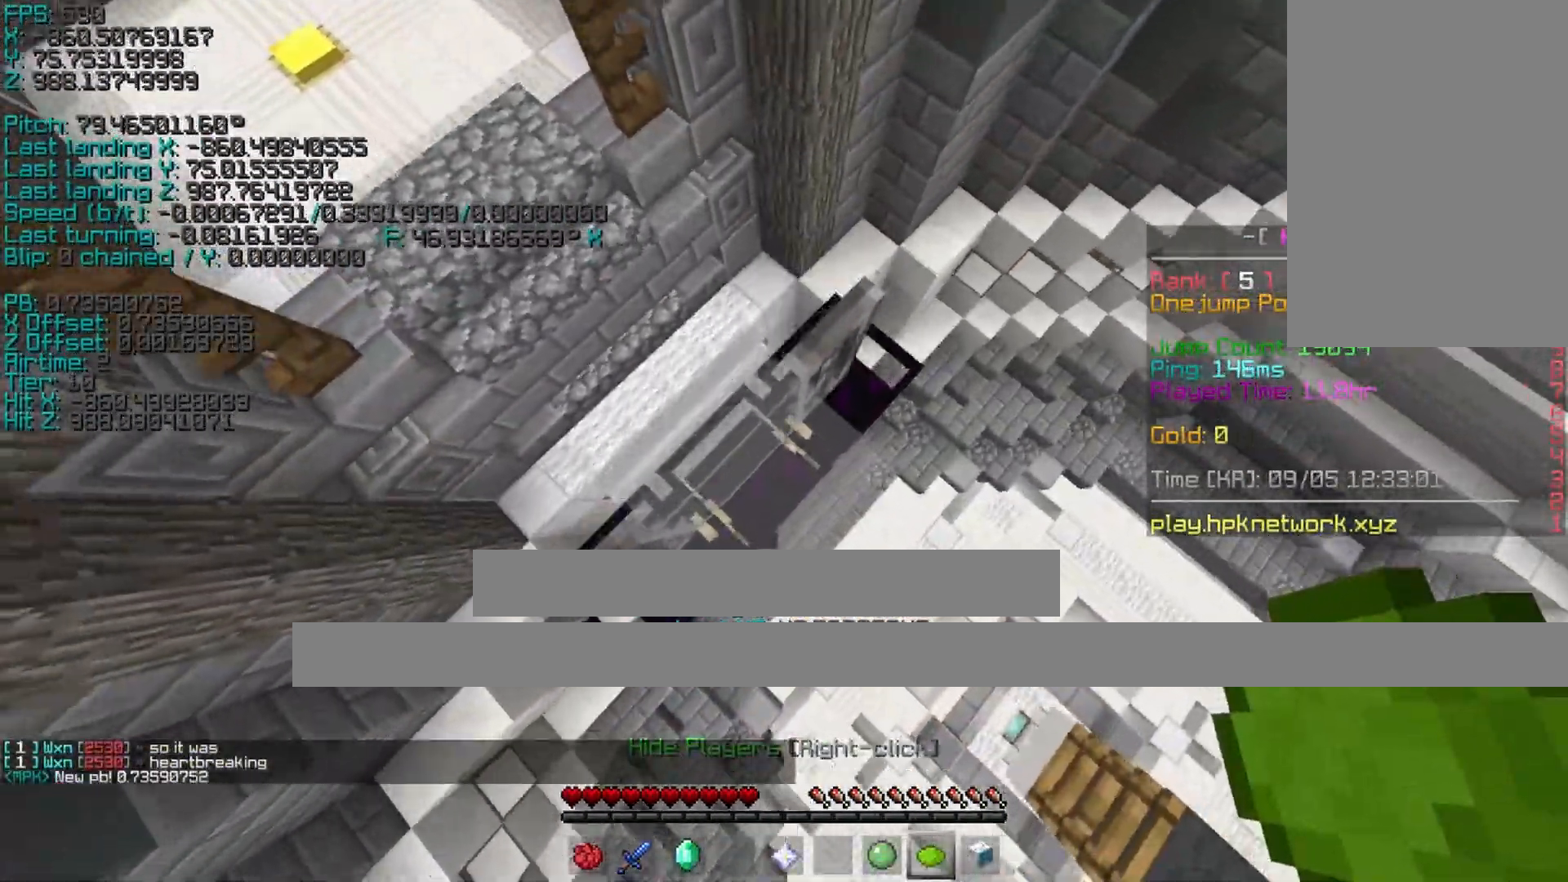
{"keys": [], "events": [[67, "space", "up"], [117, "w", "up"], [167, "shift", "up"], [217, "a", "up"]]}
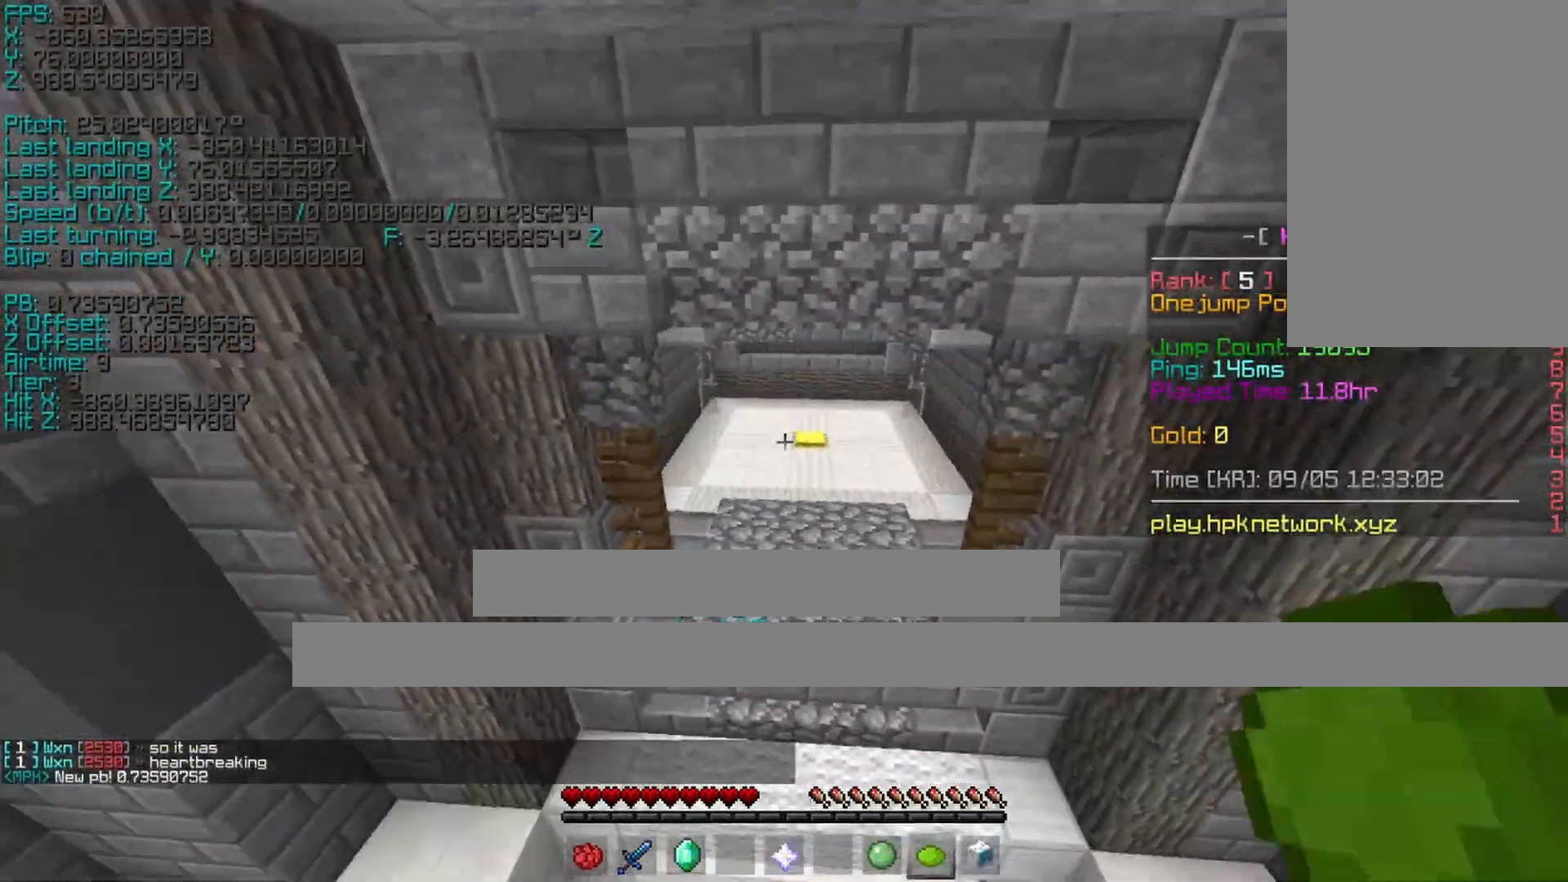
{"keys": ["ctrl"], "events": [[467, "ctrl", "down"]]}
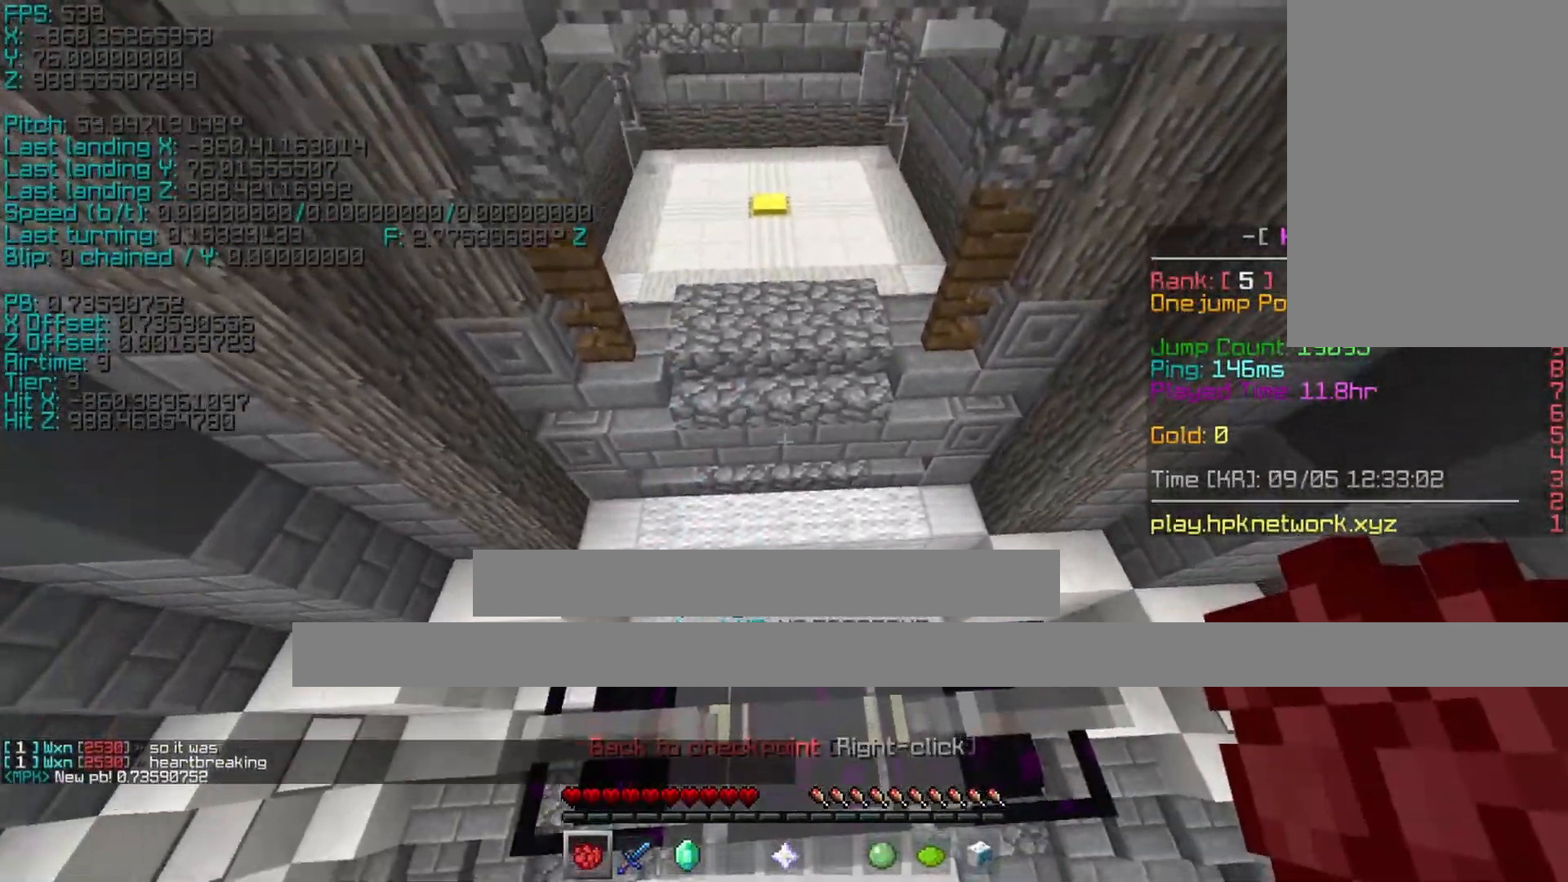
{"keys": [], "events": [[17, "w", "down"], [317, "w", "up"], [467, "ctrl", "up"]]}
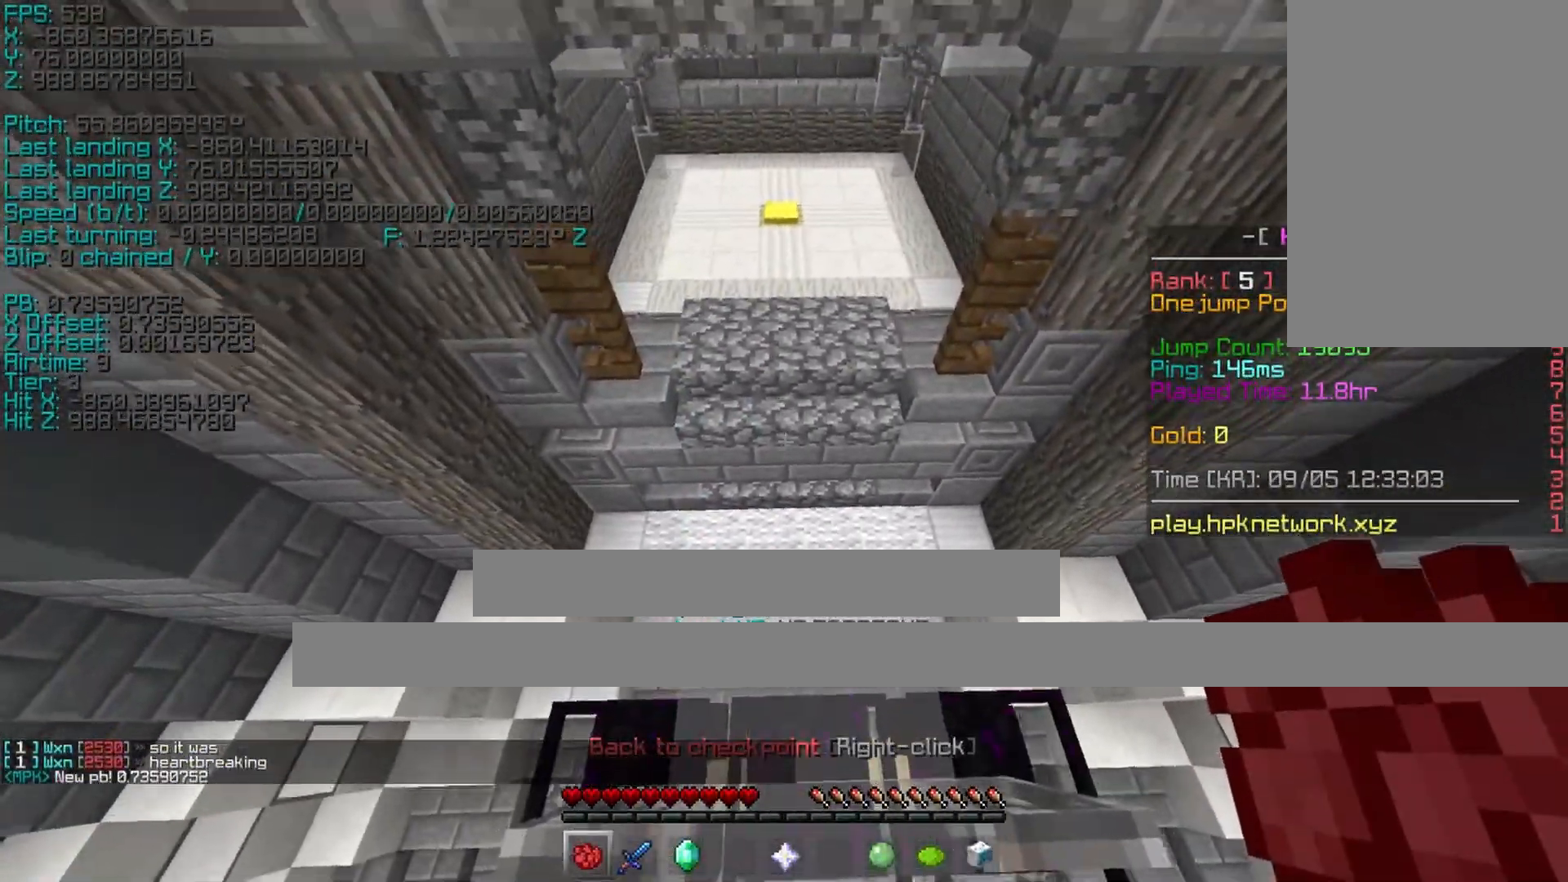
{"keys": [], "events": [[167, "a", "down"], [217, "a", "up"]]}
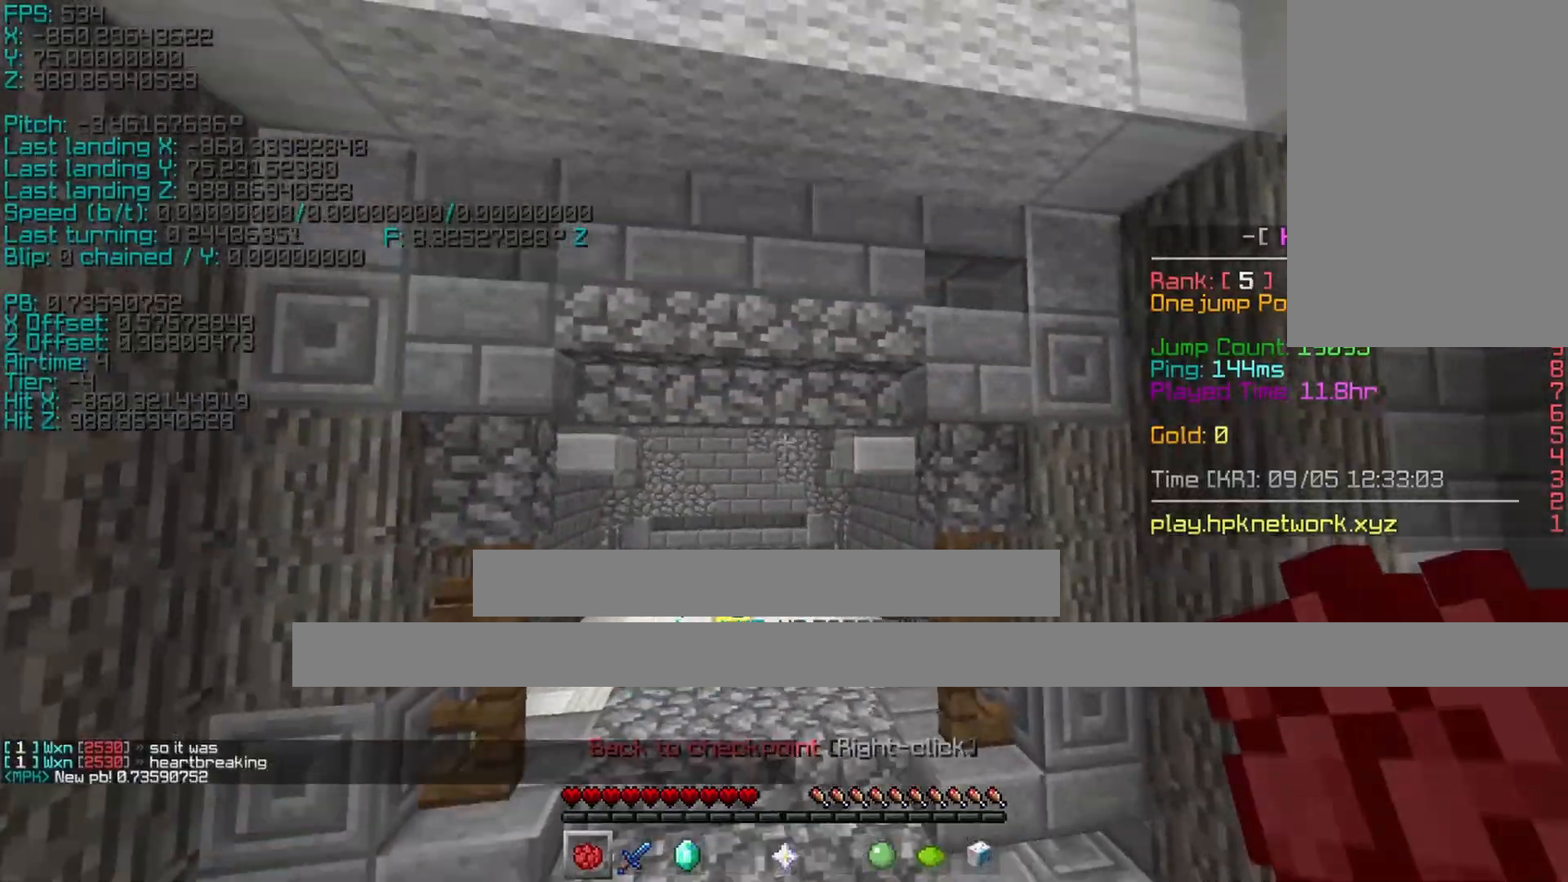
{"keys": ["shift"], "events": [[367, "shift", "down"], [417, "shift", "up"], [467, "shift", "down"]]}